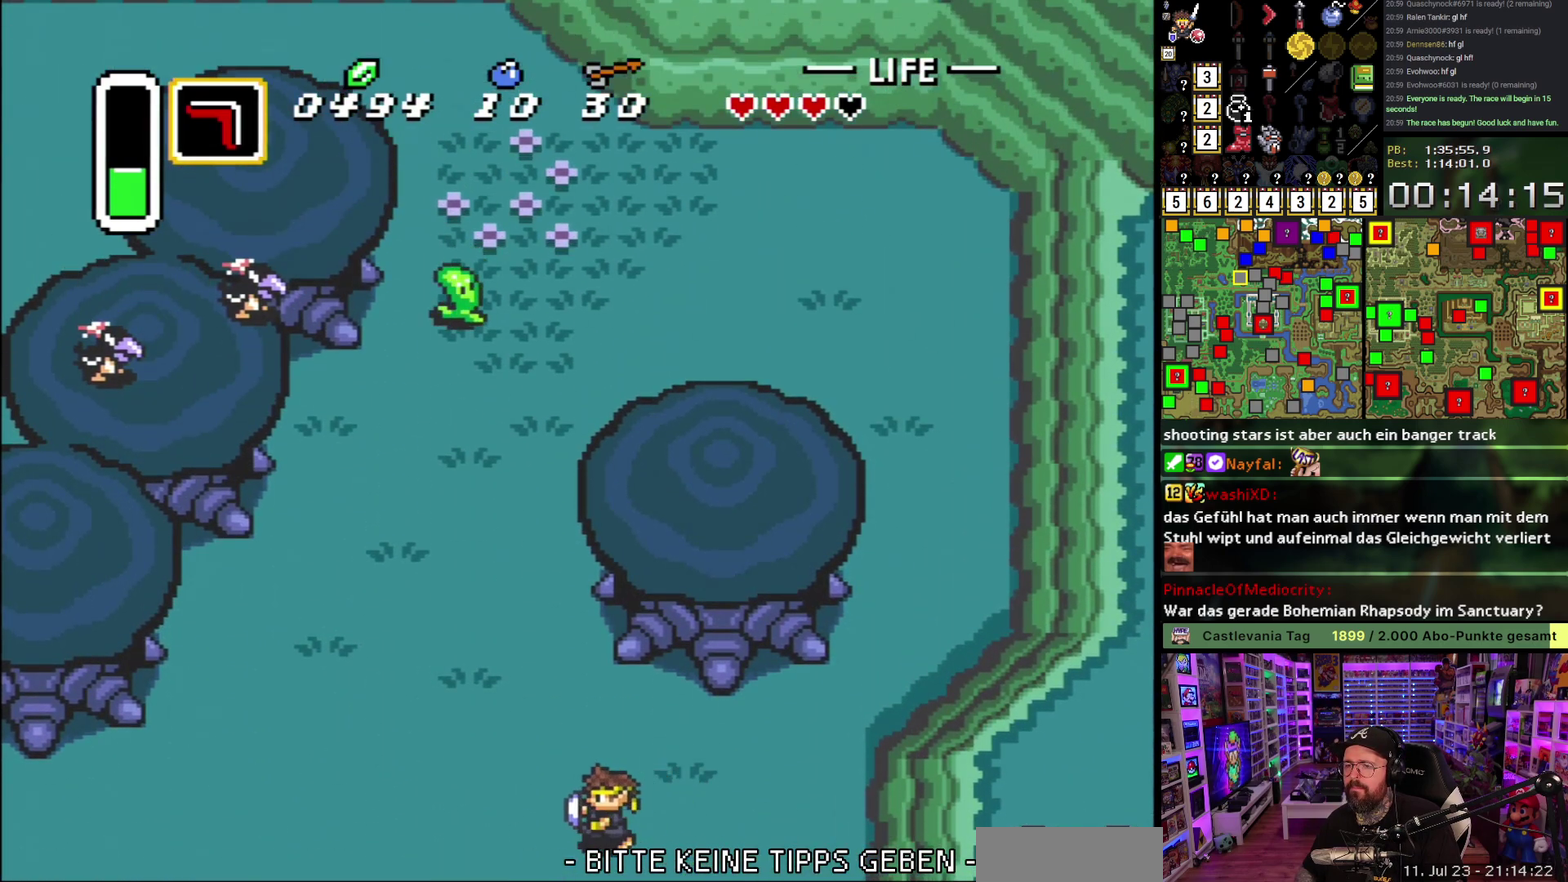
Gameplay with a controller (Nintendo layout); each line is a JSON object with the inputs held at the frame after it. "events" lists button and stick changes between this image and that frame as [ms after this image, input, new state], when the widget could be followed in between. Not read: L3 R3.
{"buttons": ["A"], "events": [[67, "A", "down"], [67, "DPAD_UP", "down"], [100, "DPAD_LEFT", "up"], [217, "DPAD_UP", "up"]]}
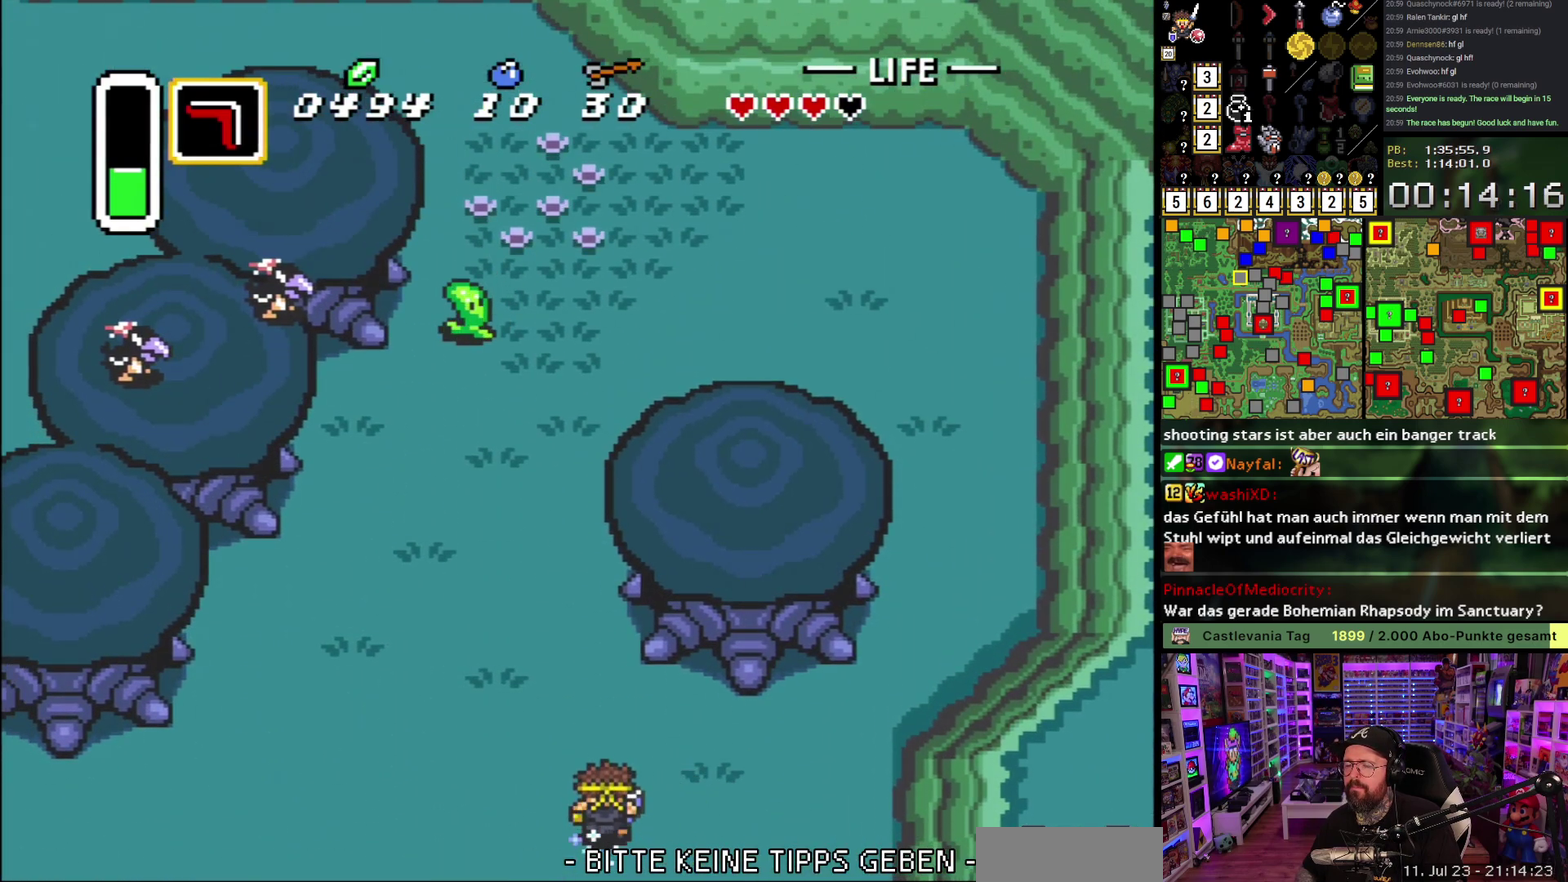
{"buttons": ["A"], "events": []}
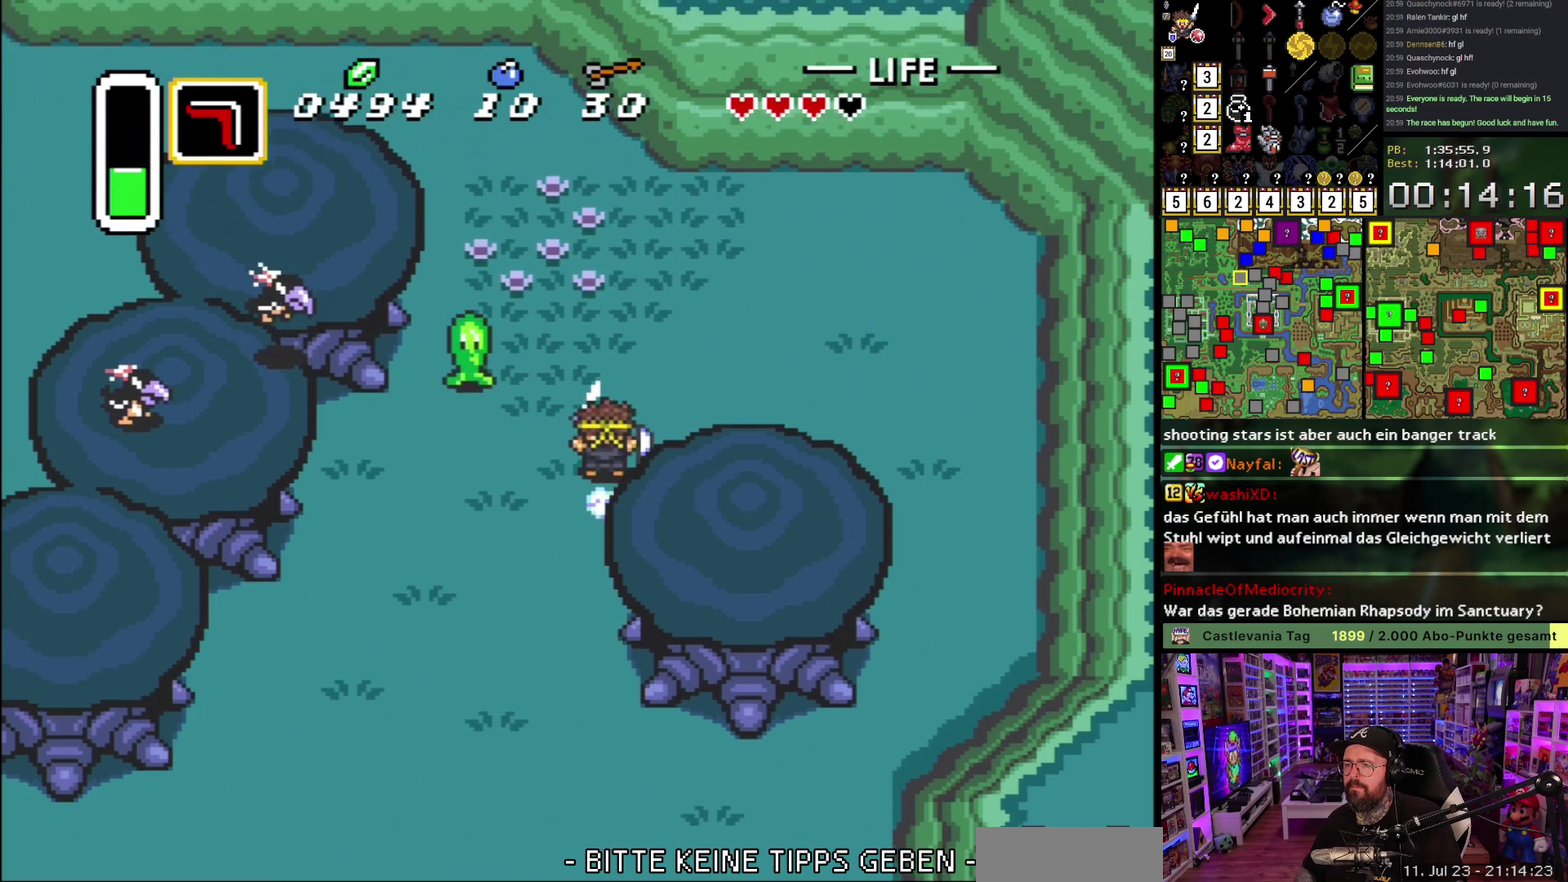
{"buttons": ["DPAD_UP", "DPAD_LEFT"], "events": [[383, "A", "up"], [383, "DPAD_LEFT", "down"], [383, "DPAD_UP", "down"]]}
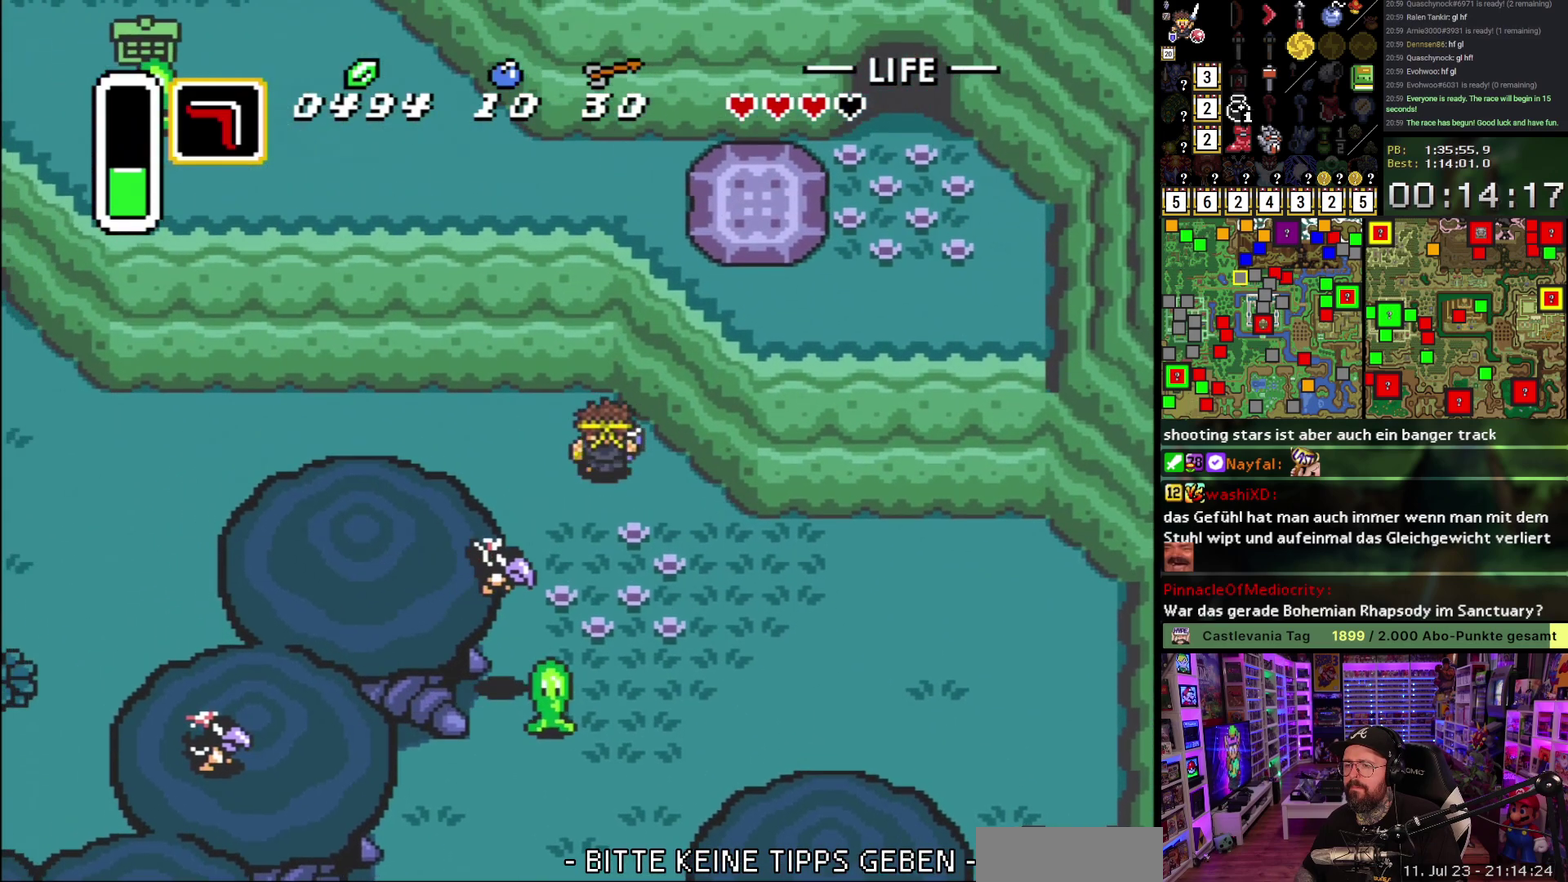
{"buttons": [], "events": [[117, "A", "down"], [117, "DPAD_UP", "up"], [267, "DPAD_LEFT", "up"], [483, "A", "up"]]}
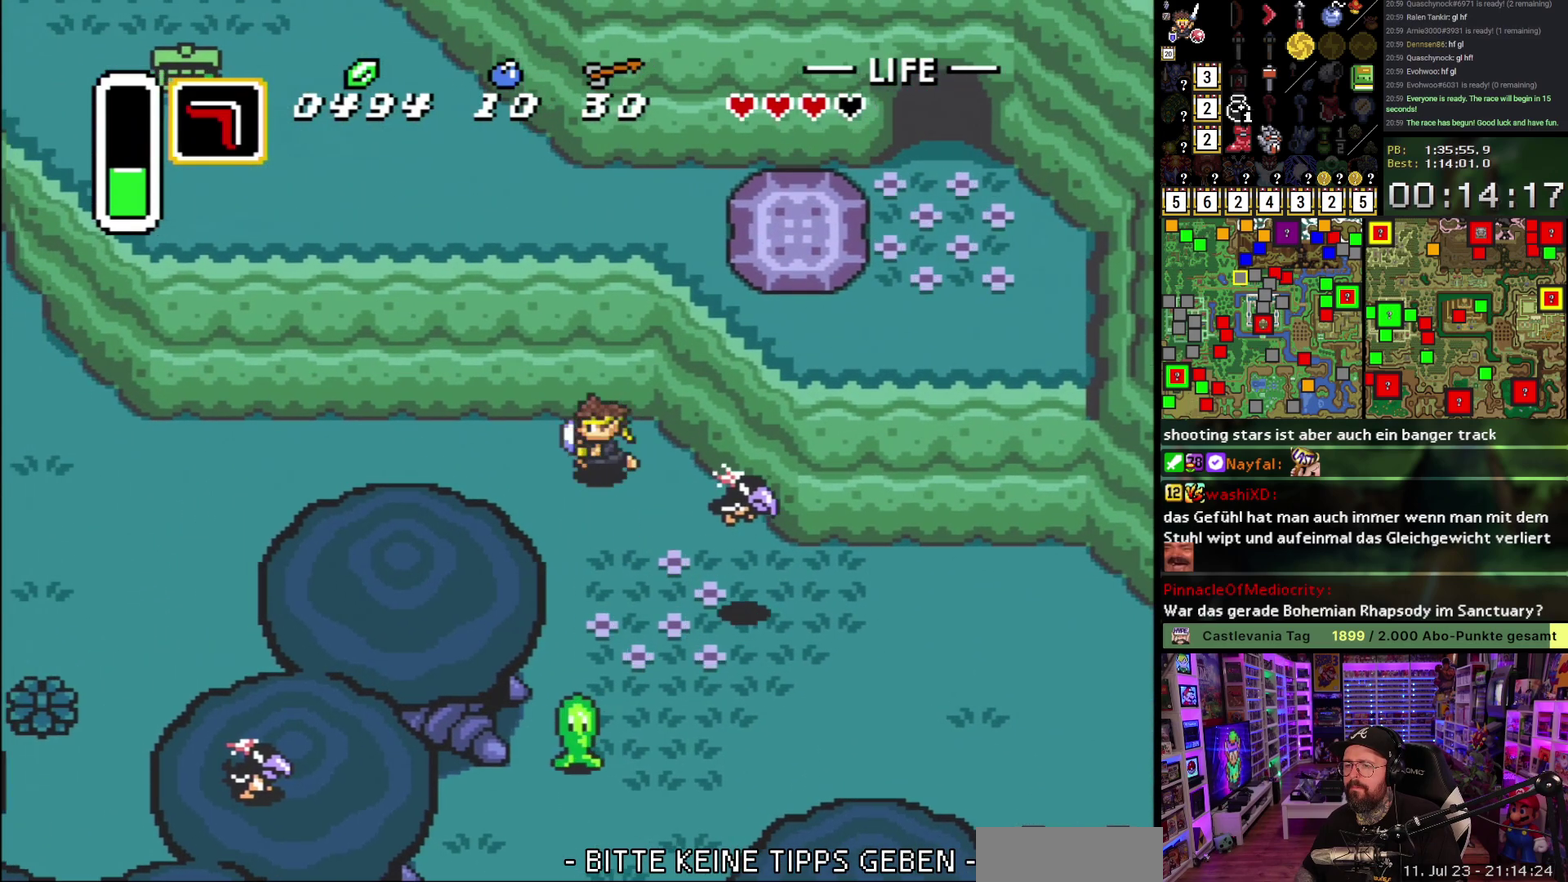
{"buttons": ["A"], "events": [[17, "DPAD_LEFT", "down"], [50, "A", "down"], [150, "DPAD_LEFT", "up"]]}
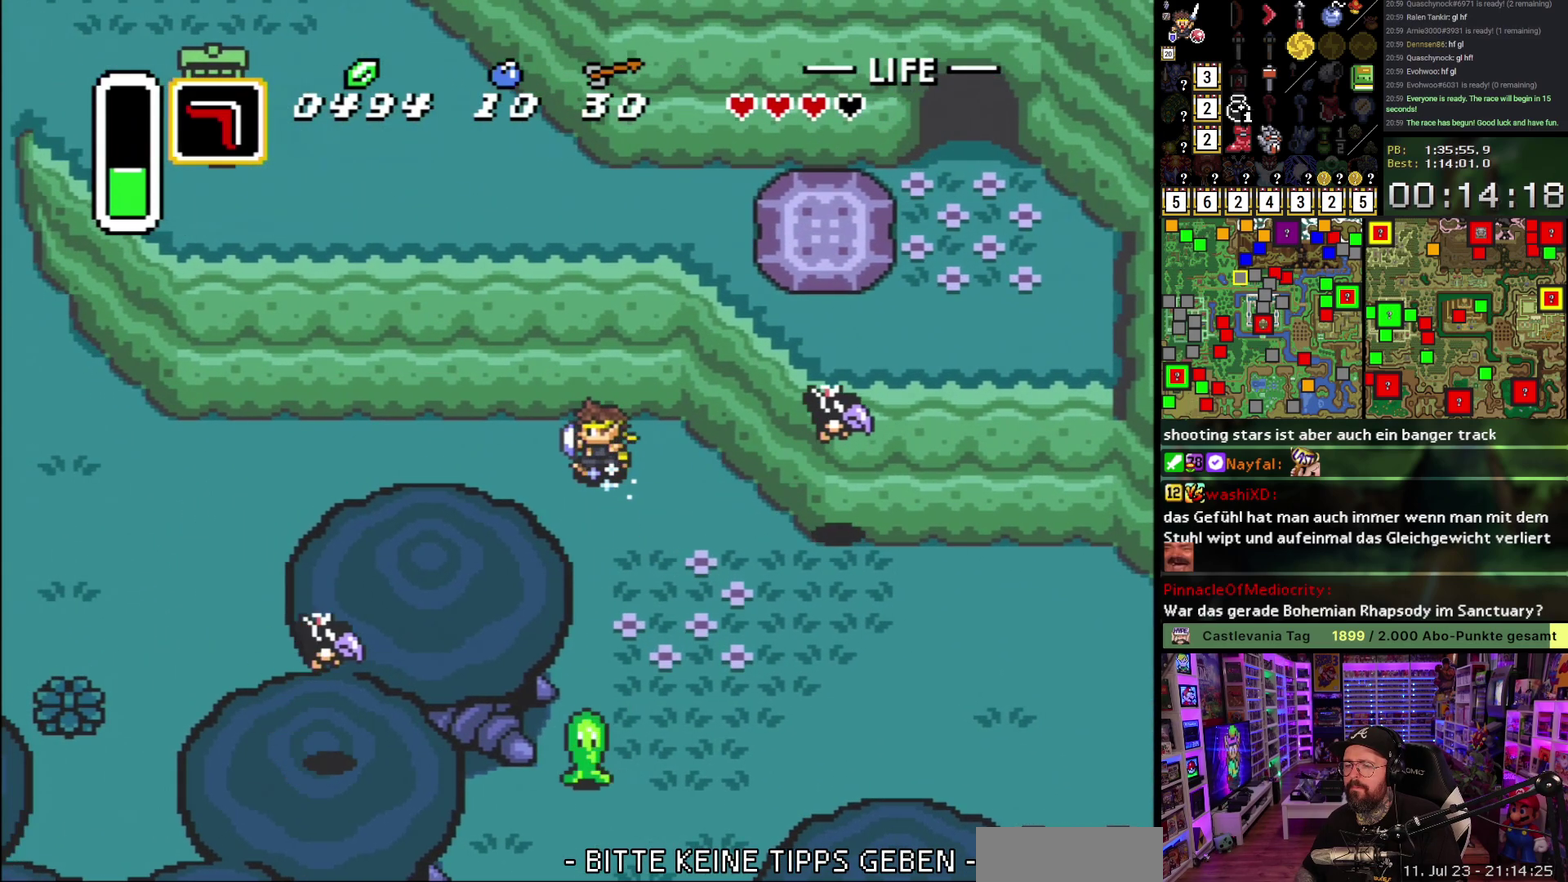
{"buttons": ["A"], "events": []}
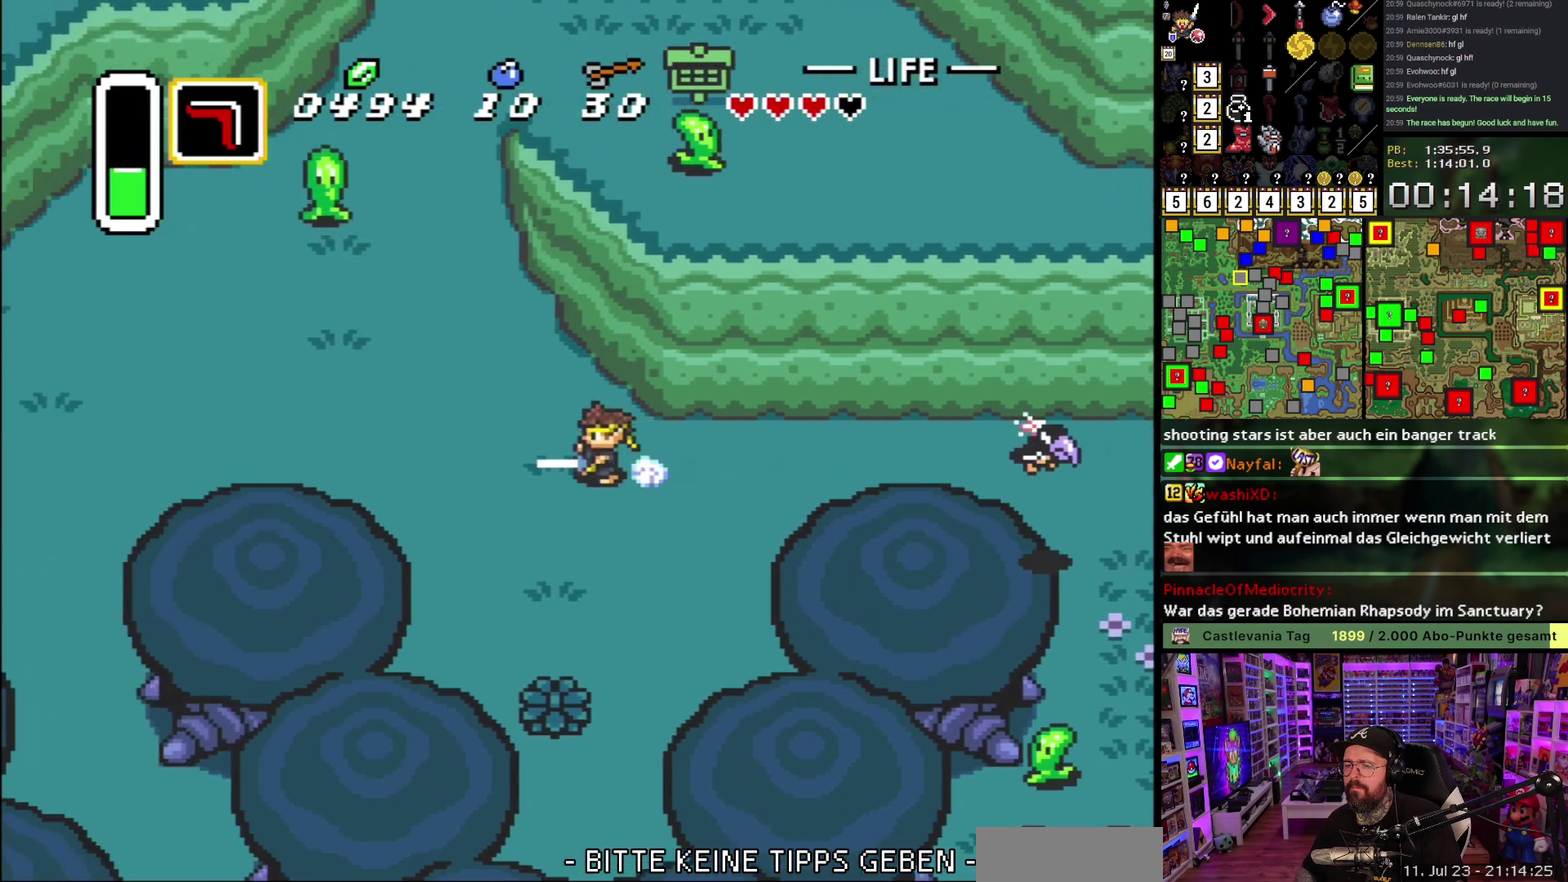
{"buttons": ["A"], "events": [[133, "A", "up"], [167, "DPAD_UP", "down"], [183, "A", "down"], [267, "DPAD_UP", "up"]]}
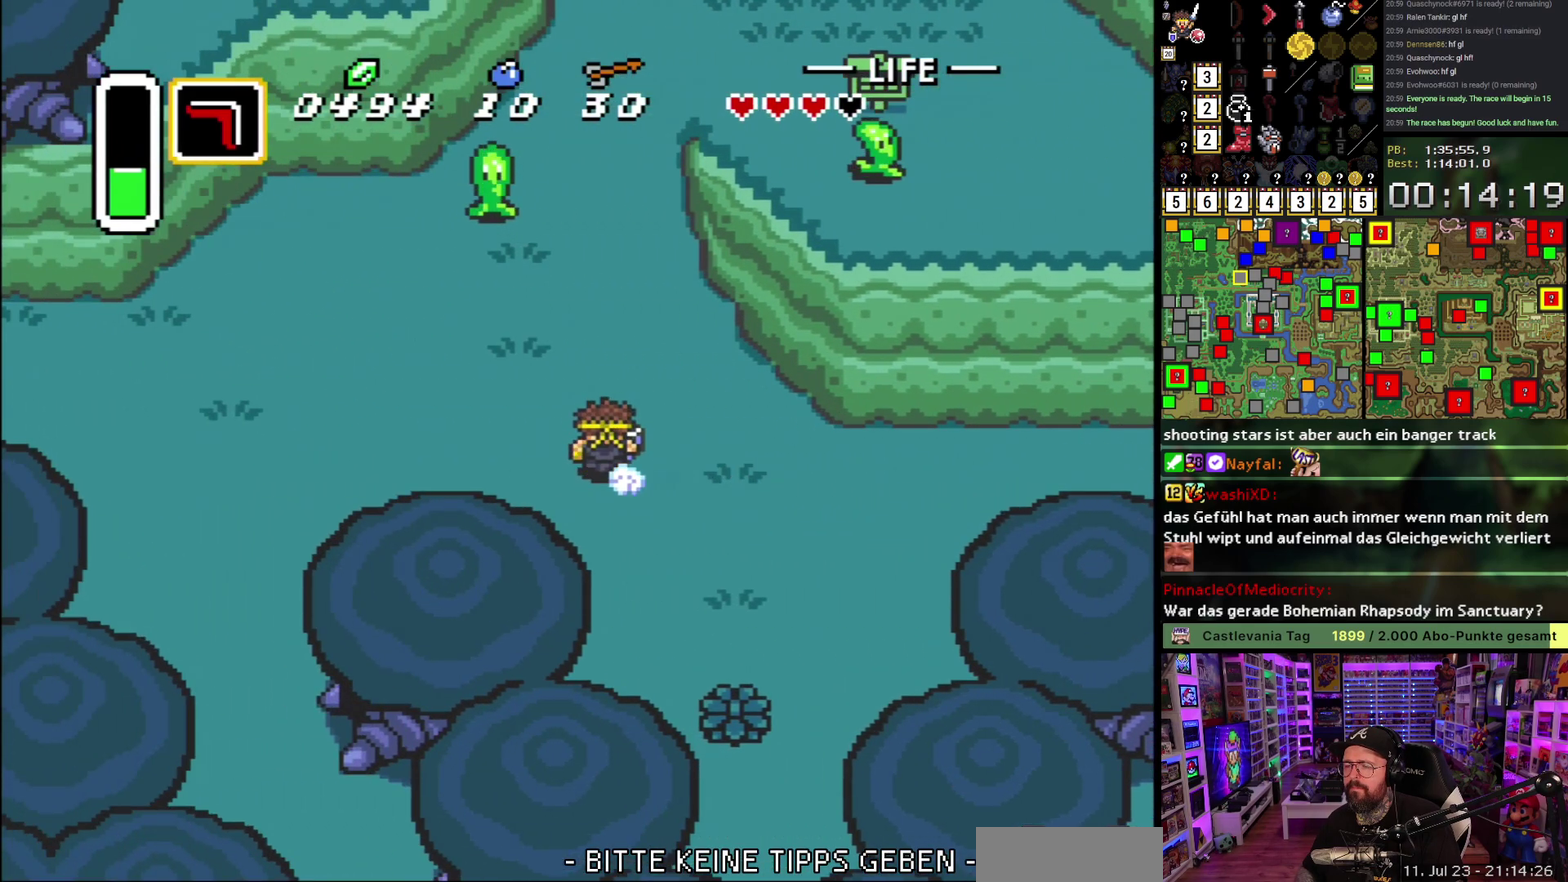
{"buttons": ["A"], "events": [[417, "R1", "down"], [500, "R1", "up"]]}
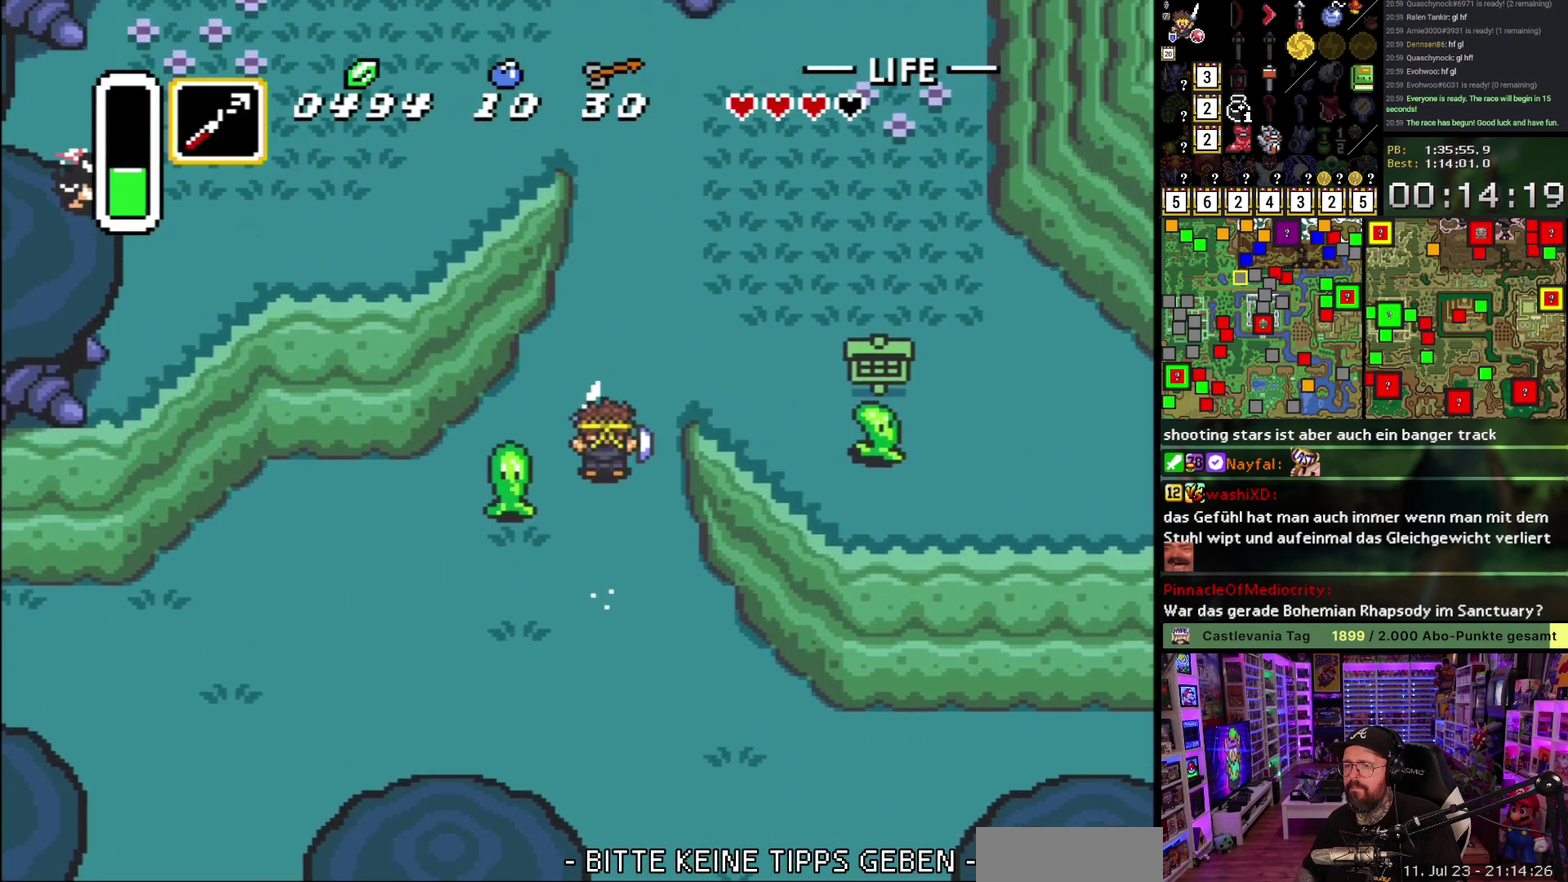
{"buttons": ["A", "L1"], "events": [[67, "R1", "down"], [150, "R1", "up"], [250, "A", "up"], [250, "DPAD_RIGHT", "down"], [300, "A", "down"], [333, "DPAD_RIGHT", "up"], [450, "L1", "down"]]}
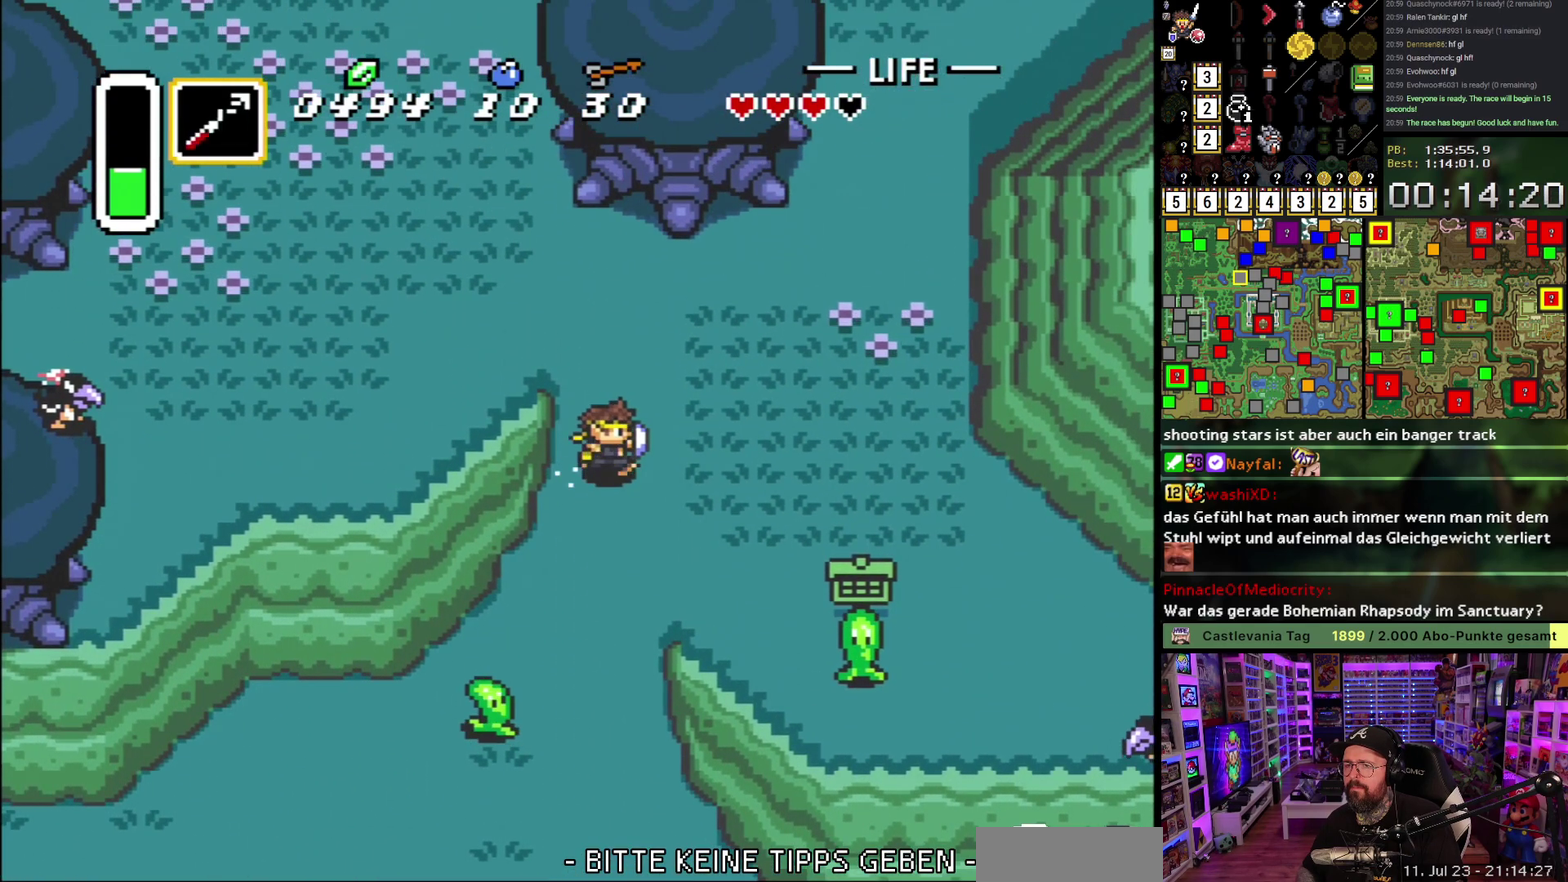
{"buttons": ["A"], "events": [[17, "L1", "up"]]}
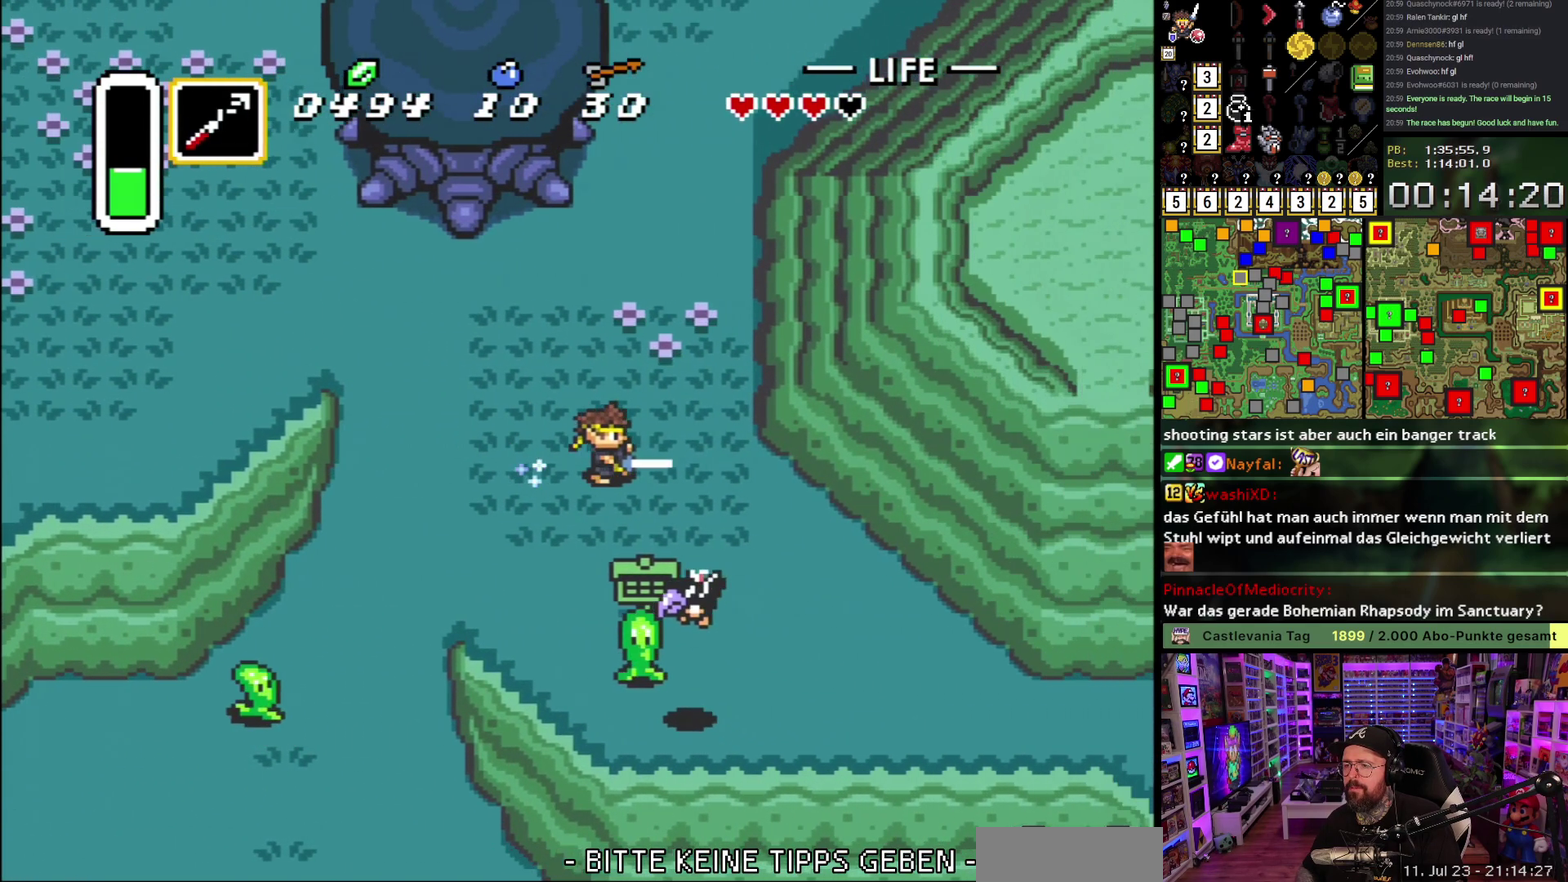
{"buttons": [], "events": [[67, "A", "up"]]}
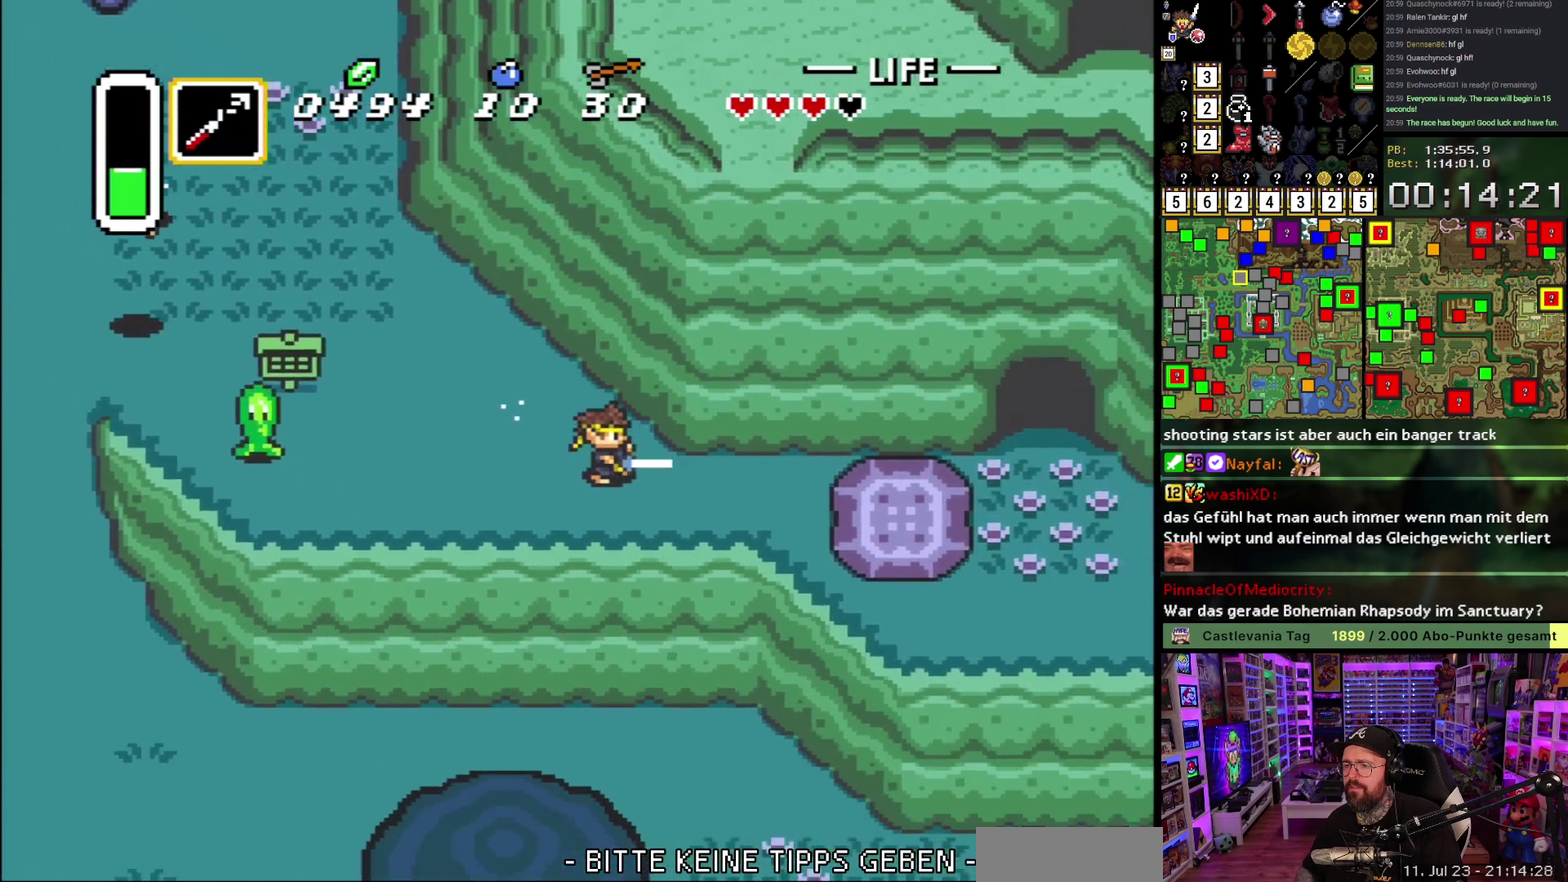
{"buttons": ["A"], "events": [[117, "DPAD_LEFT", "down"], [200, "DPAD_LEFT", "up"], [200, "DPAD_RIGHT", "down"], [500, "A", "down"], [500, "DPAD_RIGHT", "up"]]}
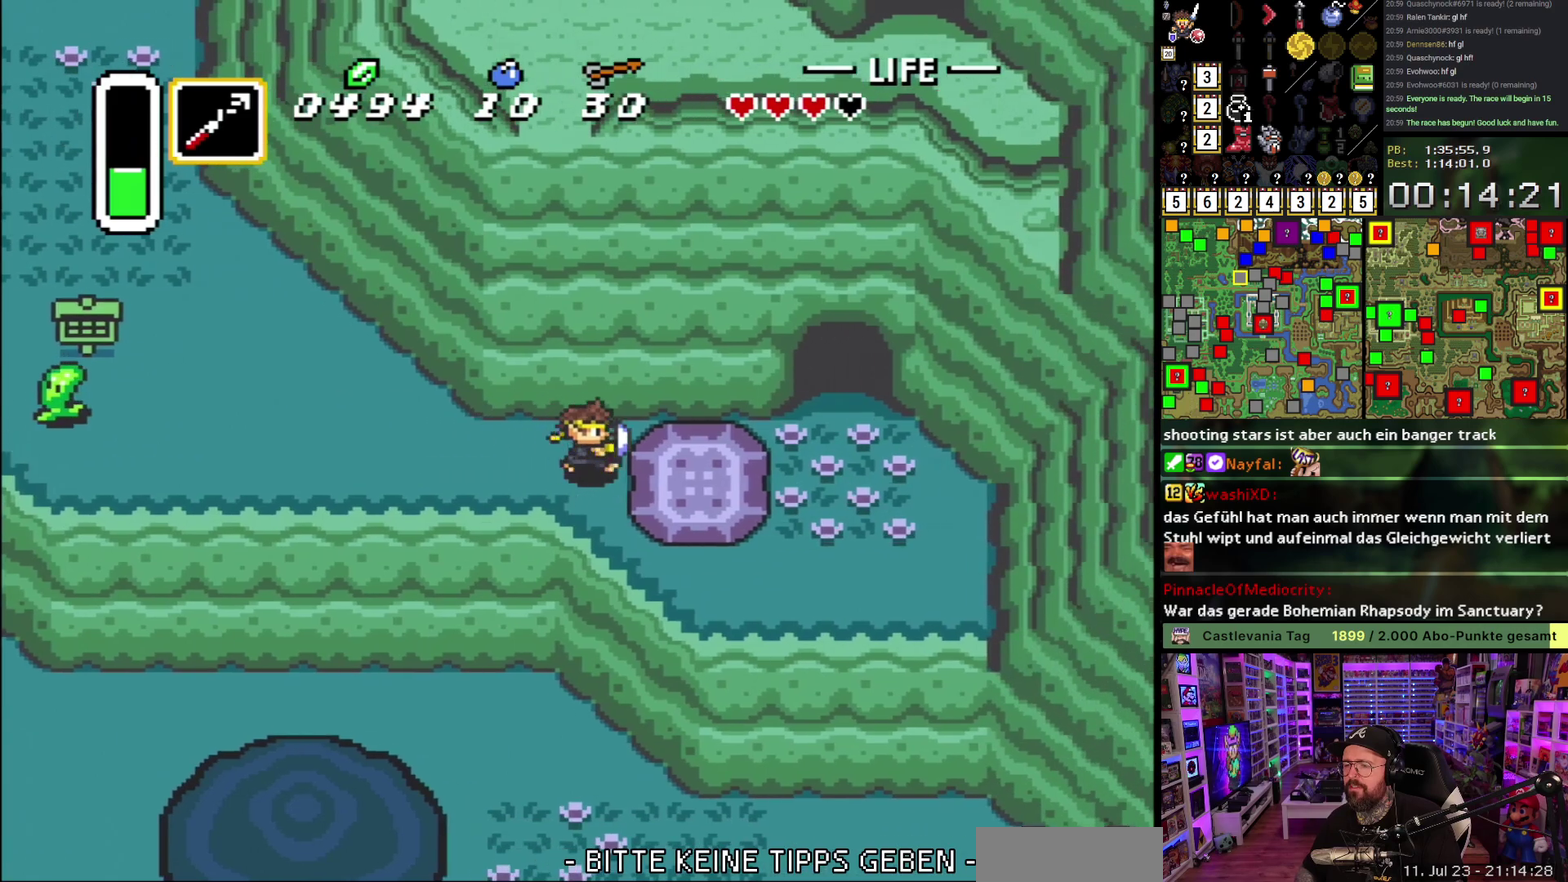
{"buttons": ["A", "DPAD_LEFT"], "events": [[33, "DPAD_LEFT", "down"], [100, "DPAD_LEFT", "up"], [350, "A", "up"], [350, "DPAD_RIGHT", "down"], [433, "A", "down"], [450, "DPAD_RIGHT", "up"], [467, "DPAD_LEFT", "down"]]}
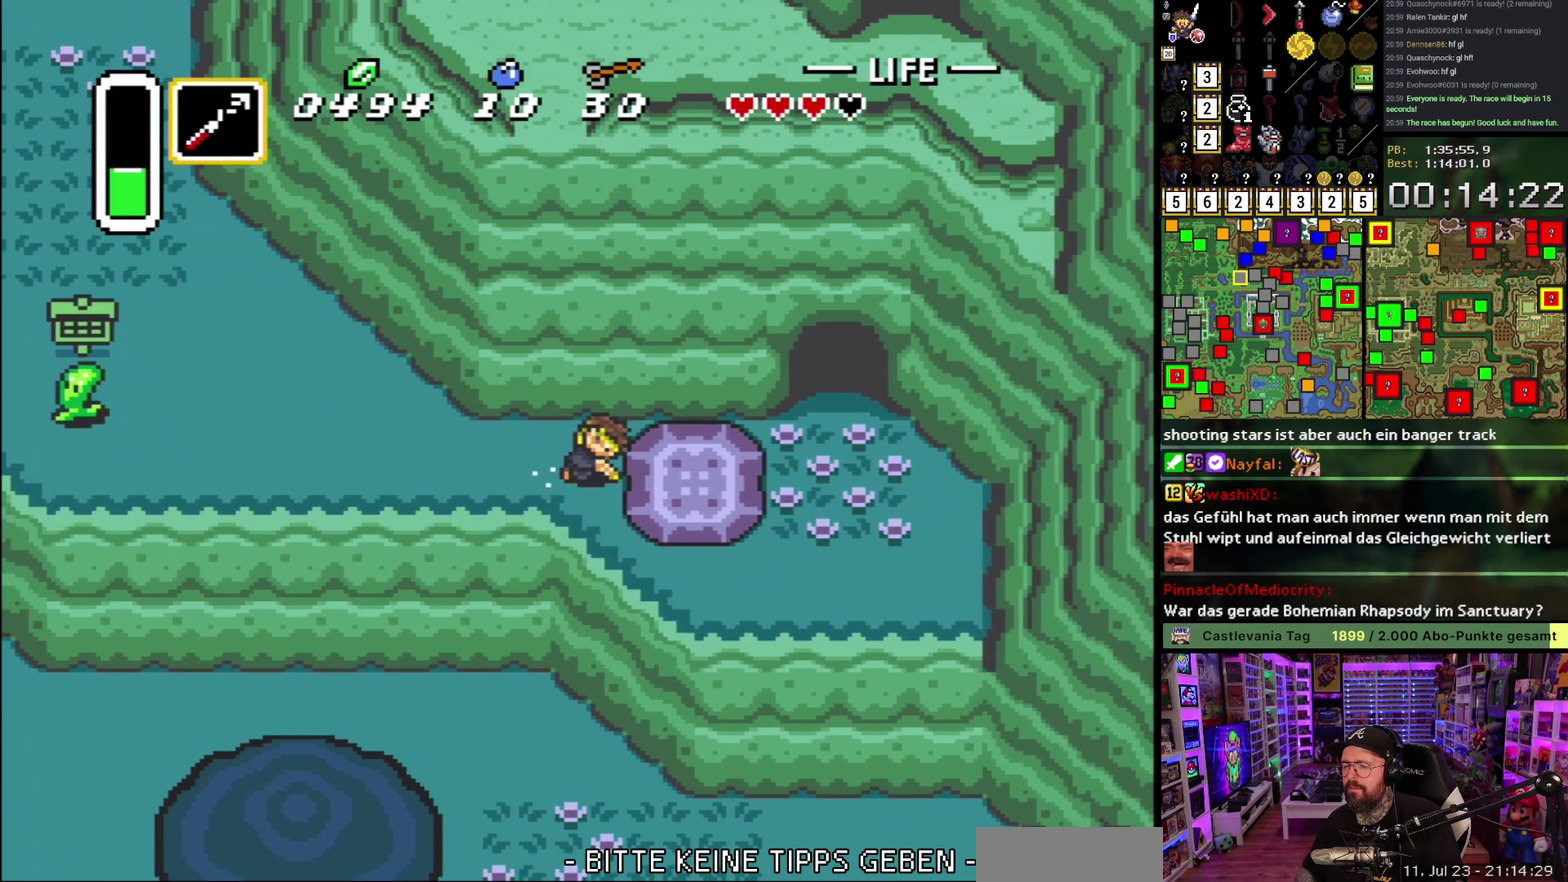
{"buttons": ["A"], "events": [[33, "DPAD_LEFT", "up"]]}
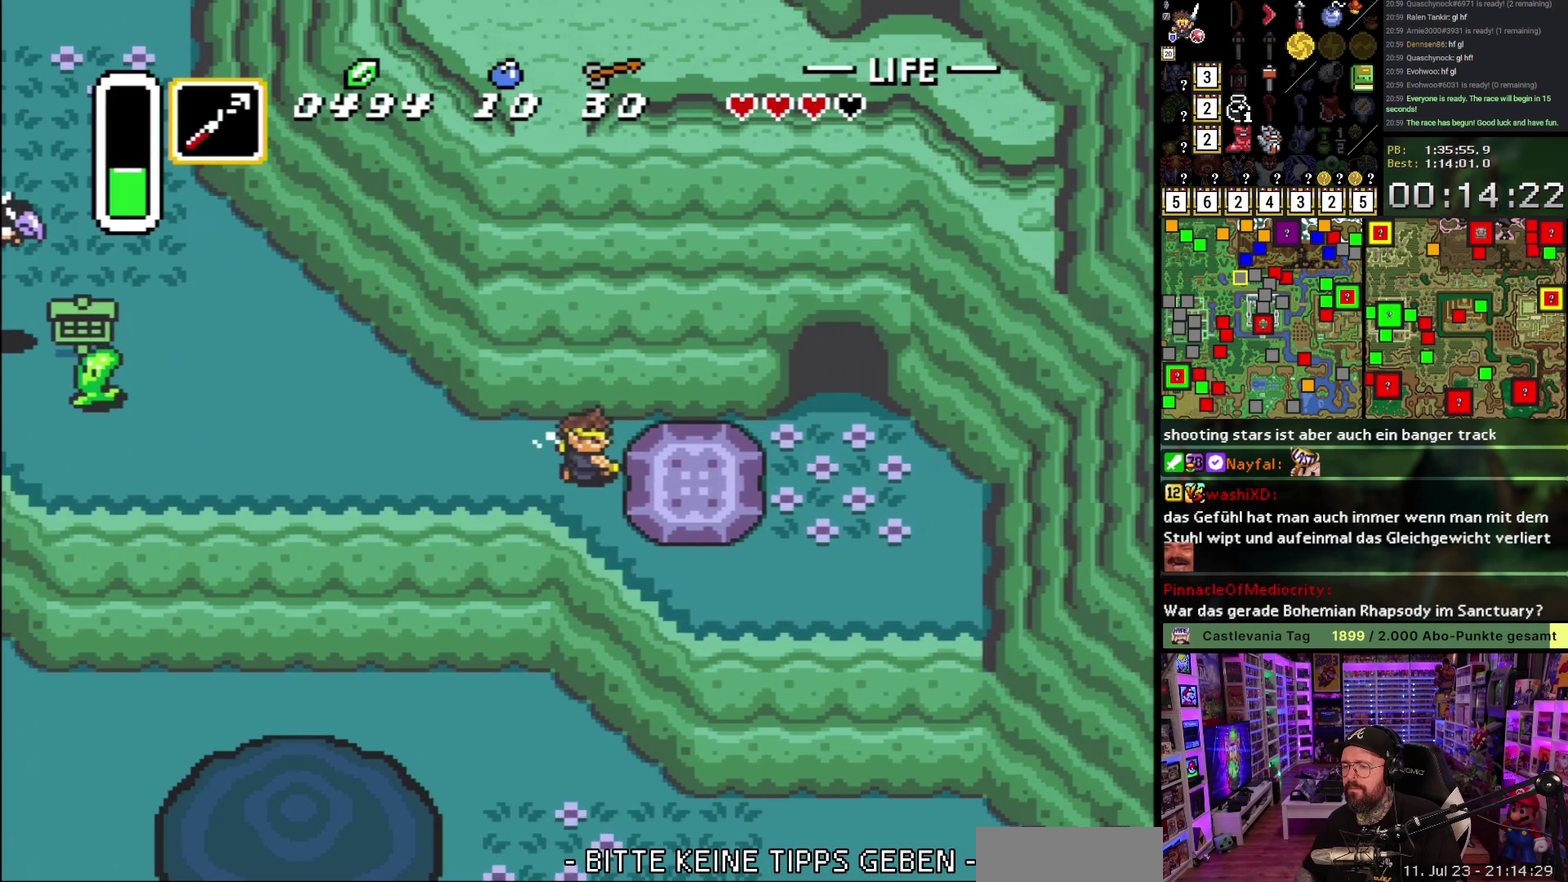
{"buttons": ["A"], "events": []}
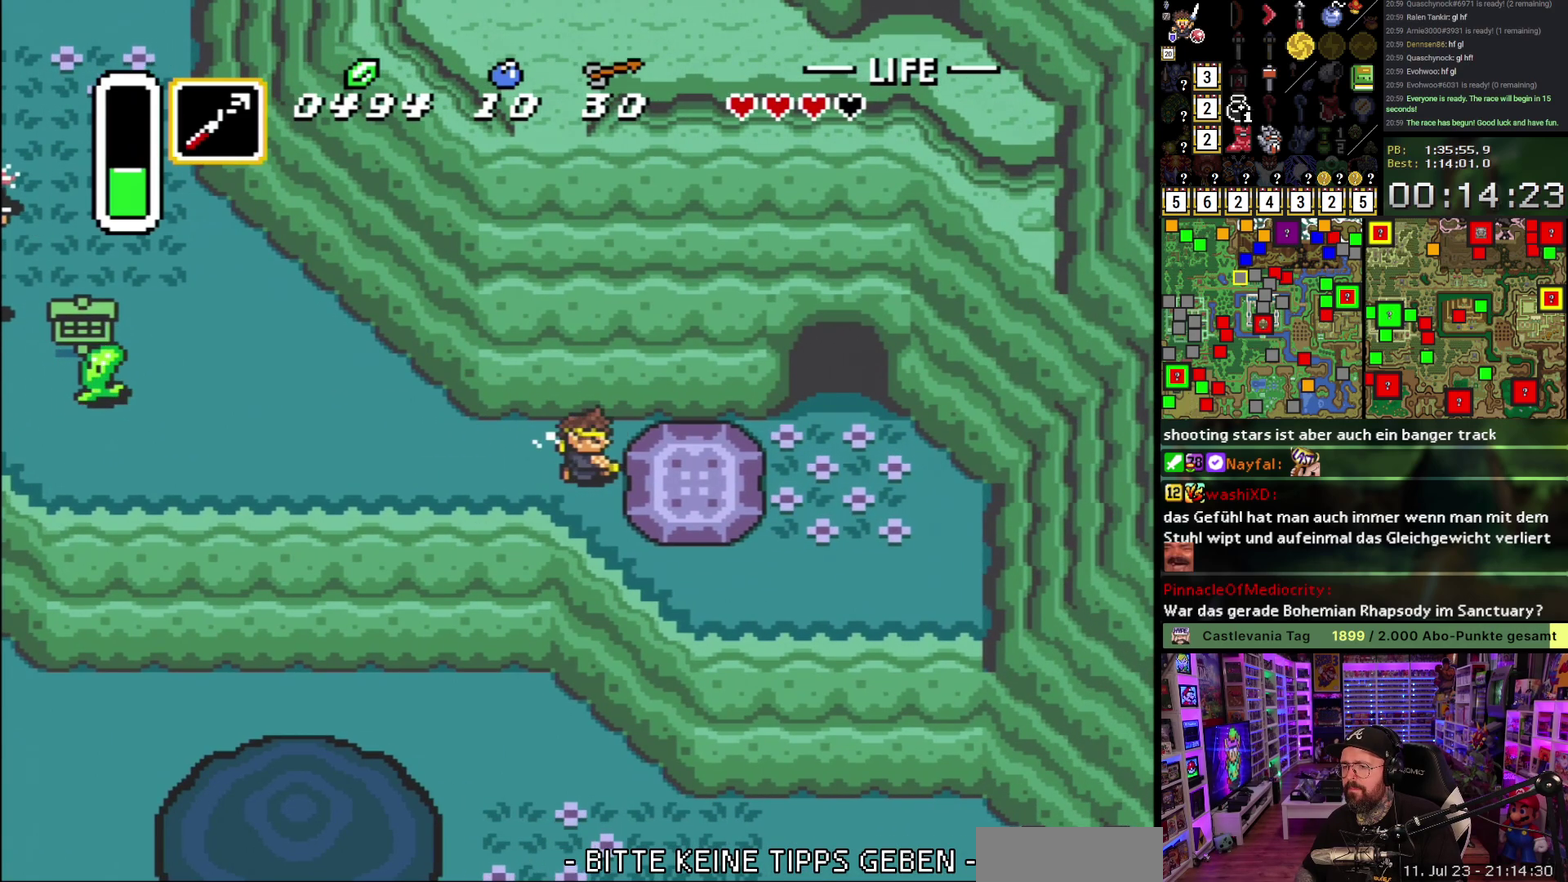
{"buttons": ["A"], "events": []}
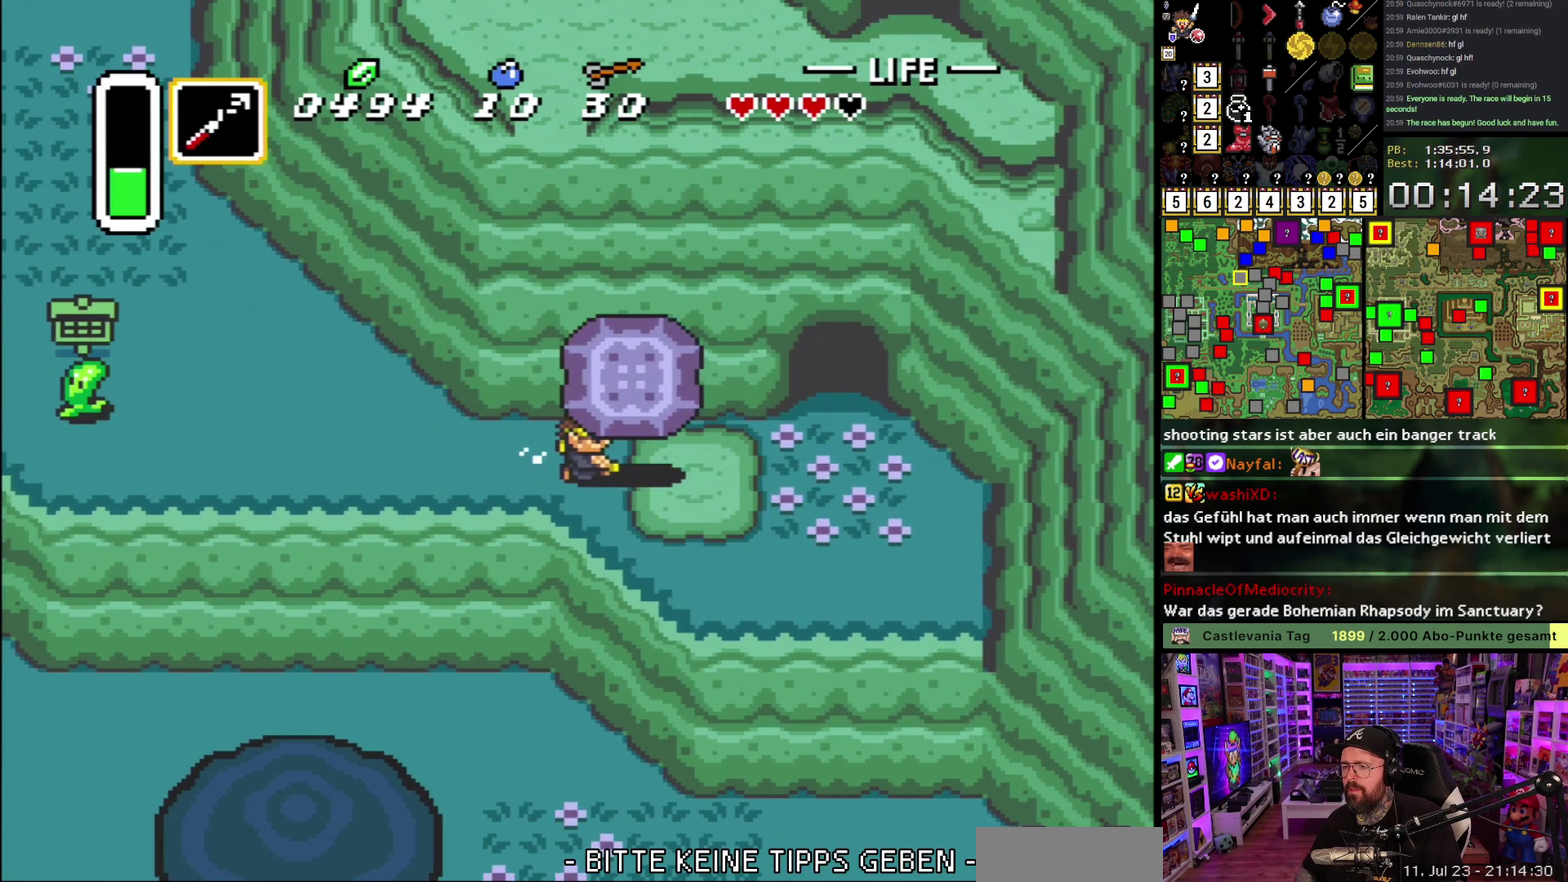
{"buttons": ["DPAD_RIGHT"], "events": [[183, "DPAD_LEFT", "down"], [217, "A", "up"], [267, "A", "down"], [300, "DPAD_LEFT", "up"], [367, "A", "up"], [400, "DPAD_RIGHT", "down"]]}
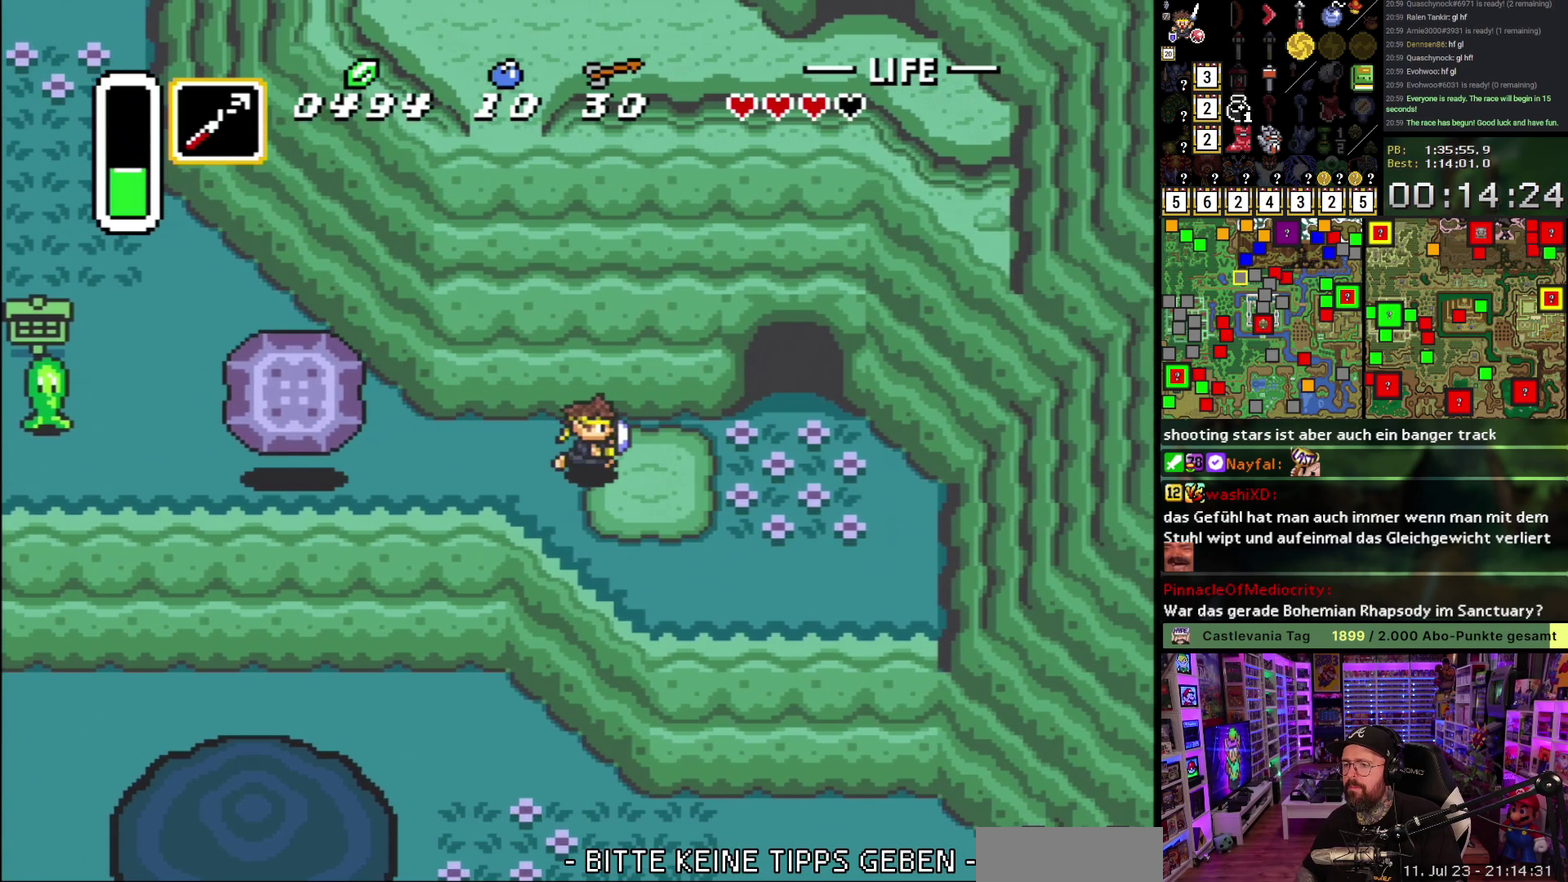
{"buttons": ["DPAD_UP", "DPAD_RIGHT"], "events": [[467, "DPAD_UP", "down"]]}
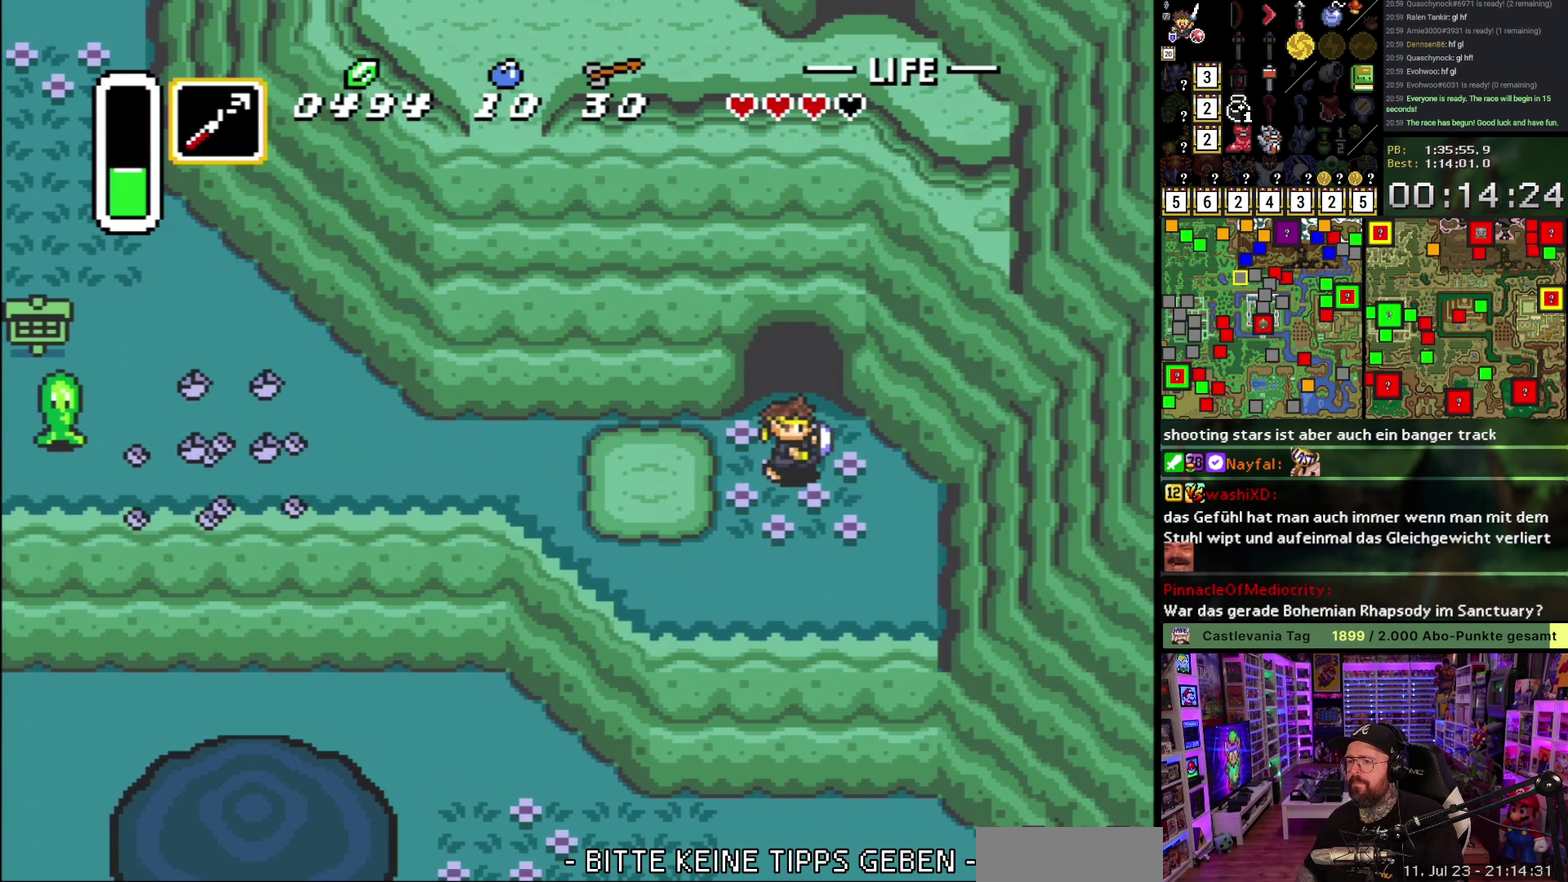
{"buttons": ["DPAD_UP"], "events": [[17, "DPAD_RIGHT", "up"]]}
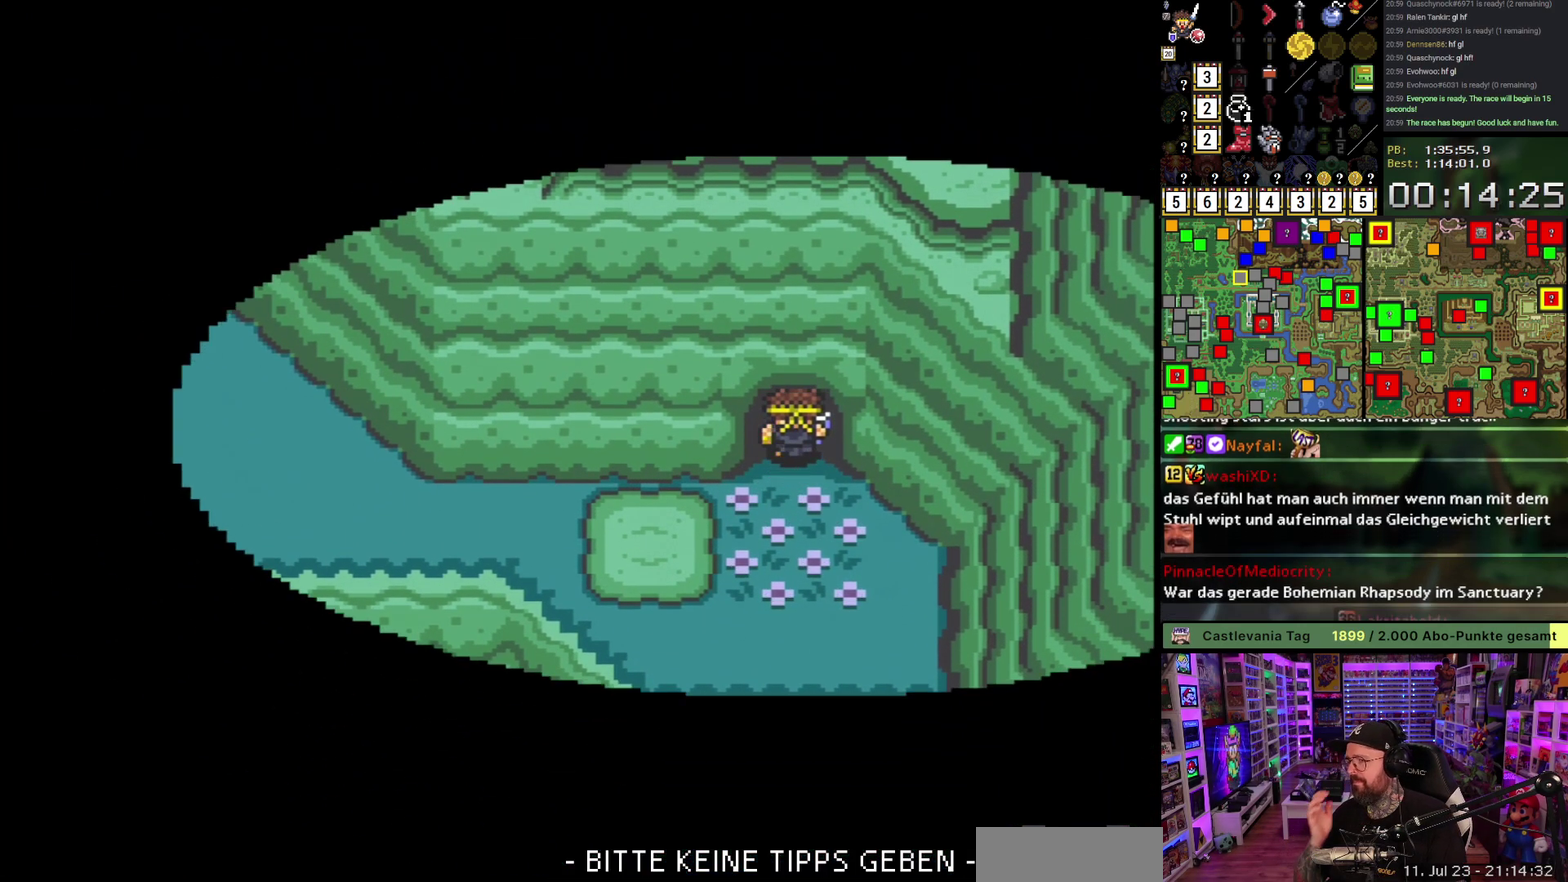
{"buttons": [], "events": [[33, "DPAD_UP", "up"]]}
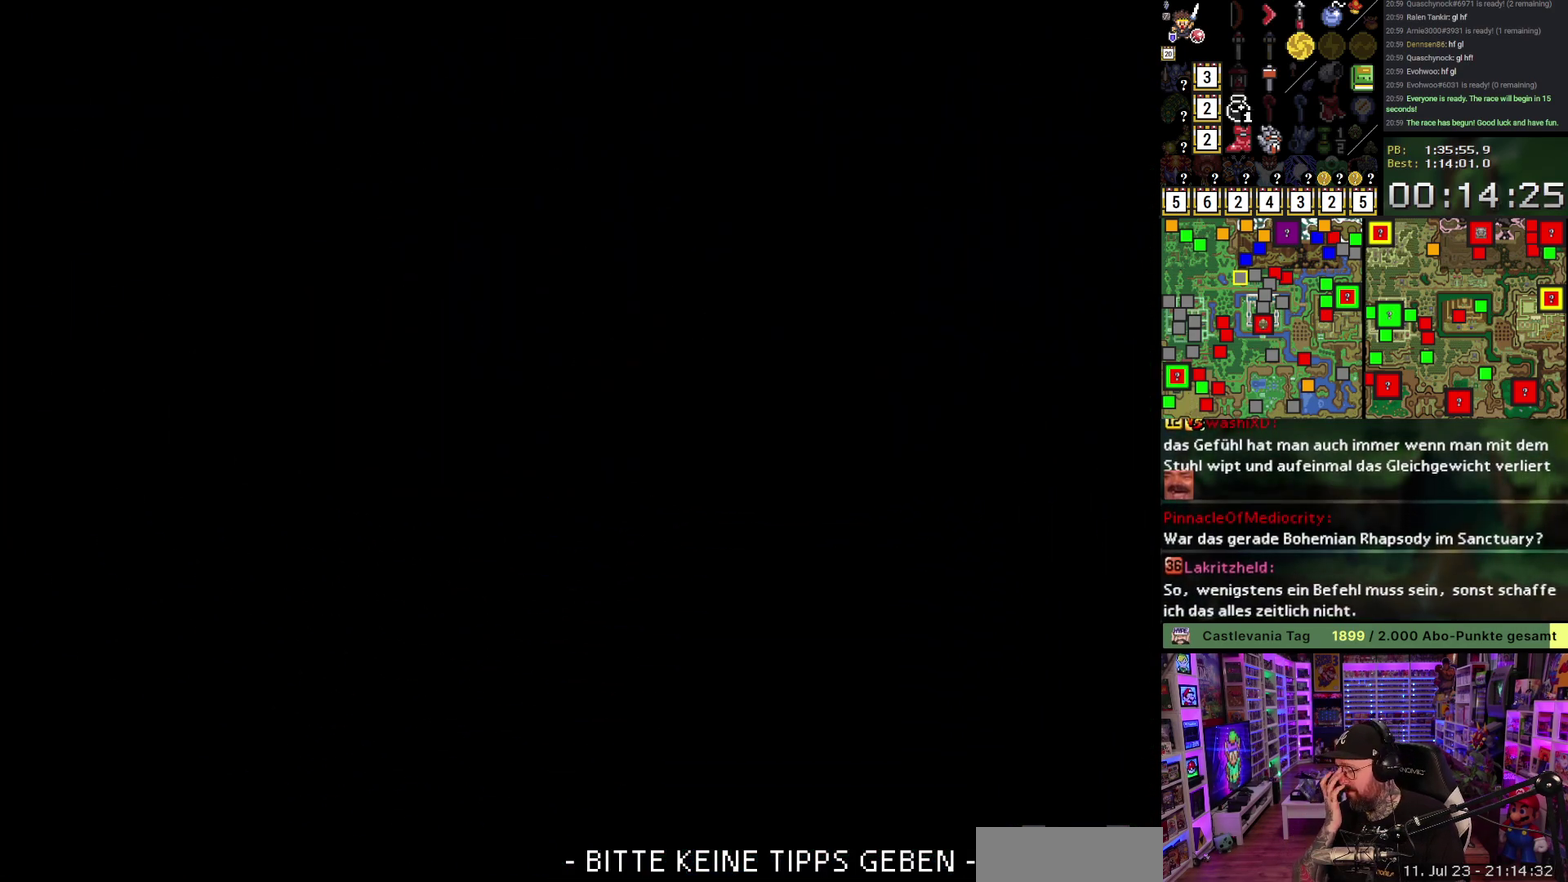
{"buttons": [], "events": []}
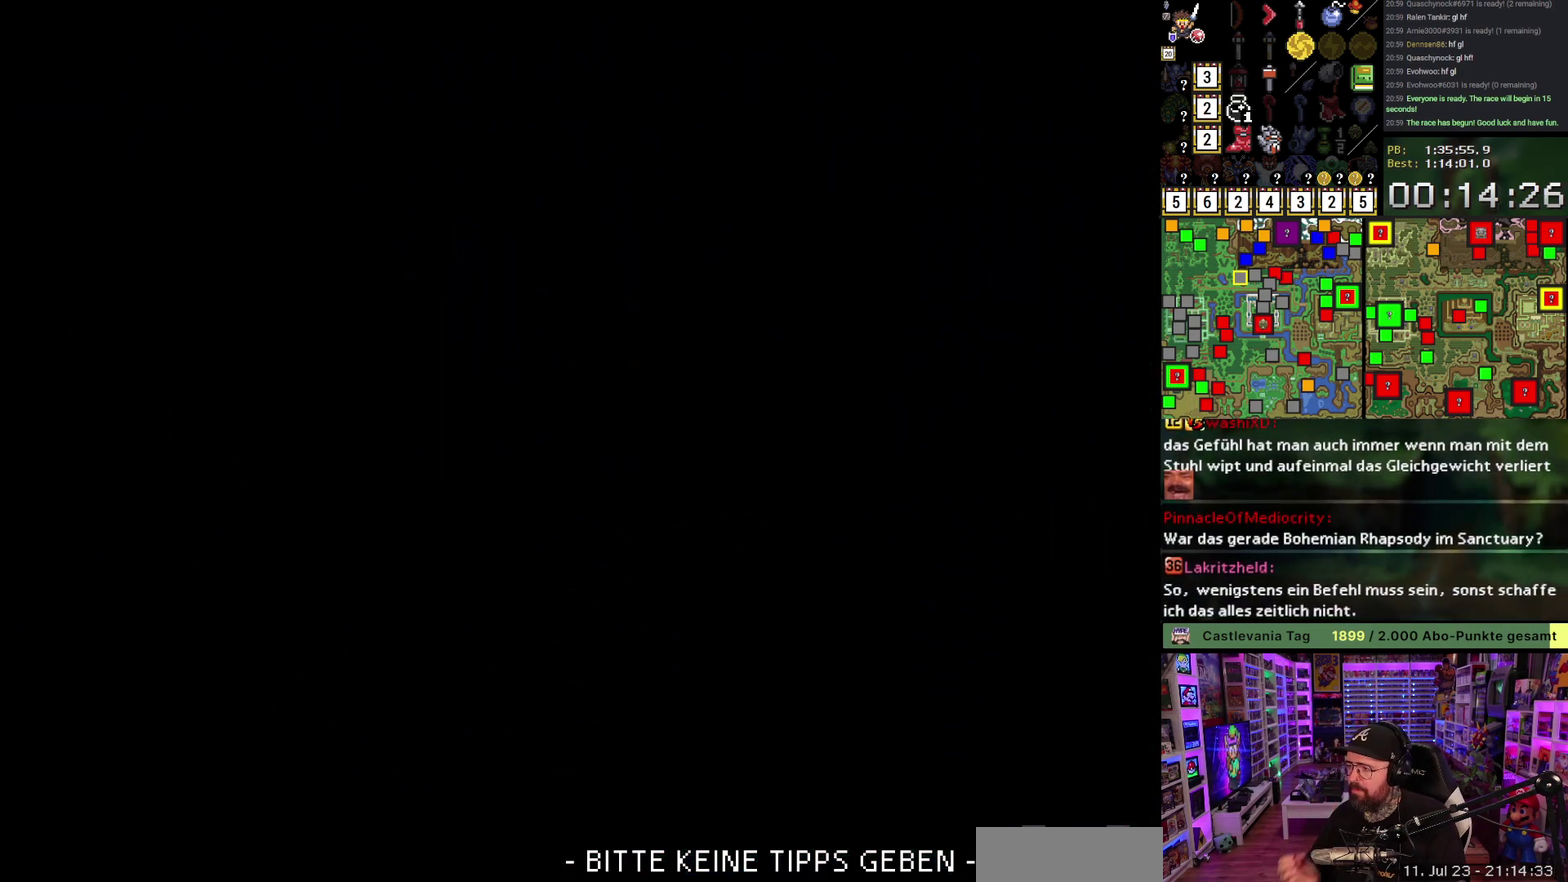
{"buttons": ["DPAD_UP"], "events": [[100, "DPAD_UP", "down"]]}
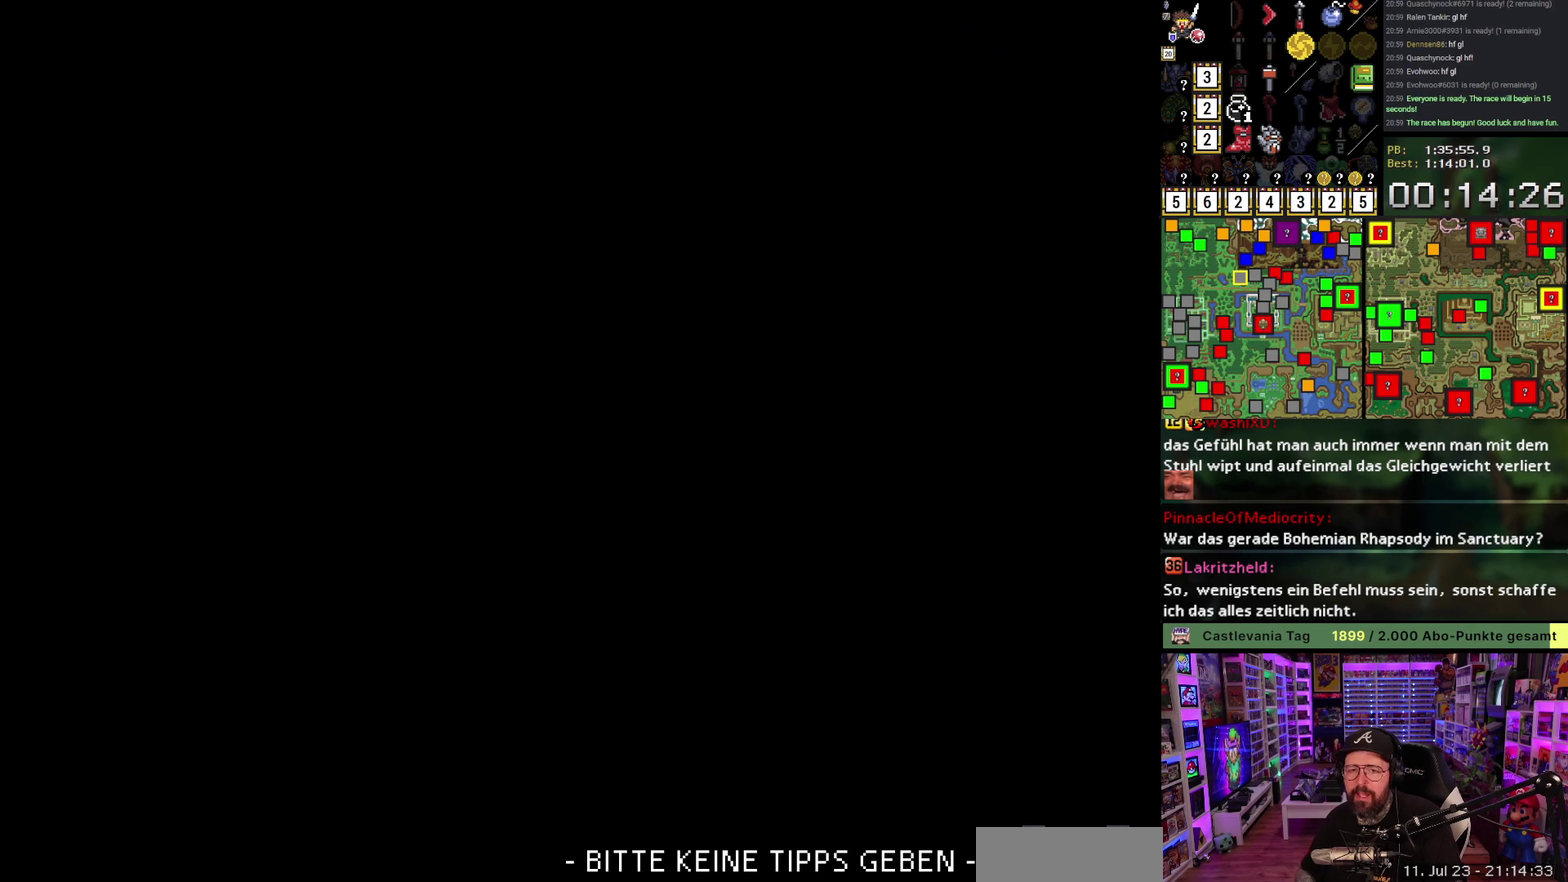
{"buttons": ["DPAD_UP"], "events": []}
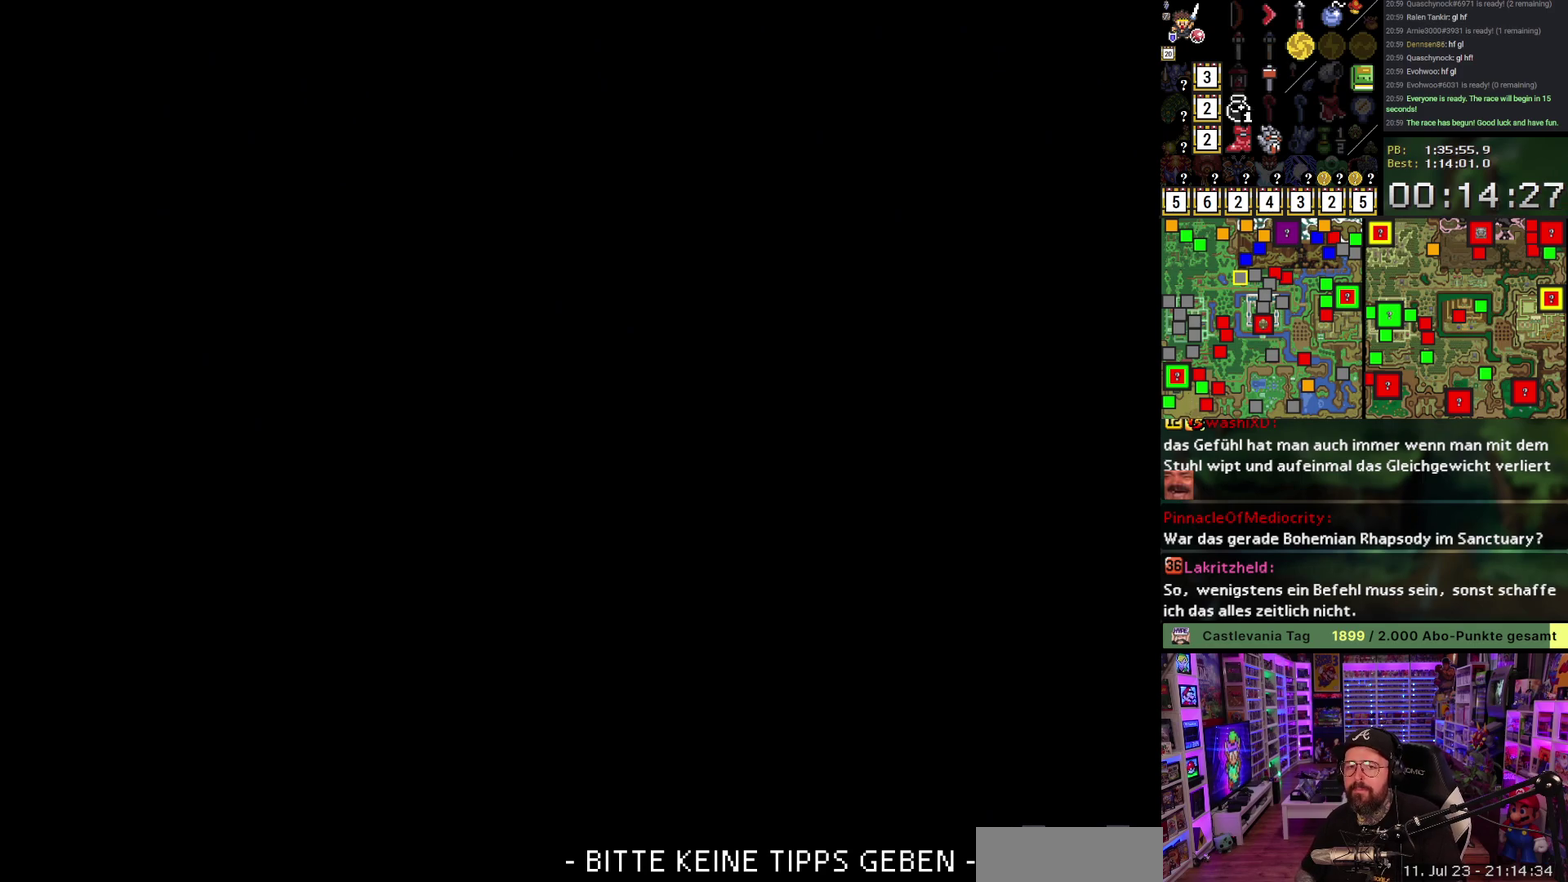
{"buttons": ["DPAD_UP"], "events": []}
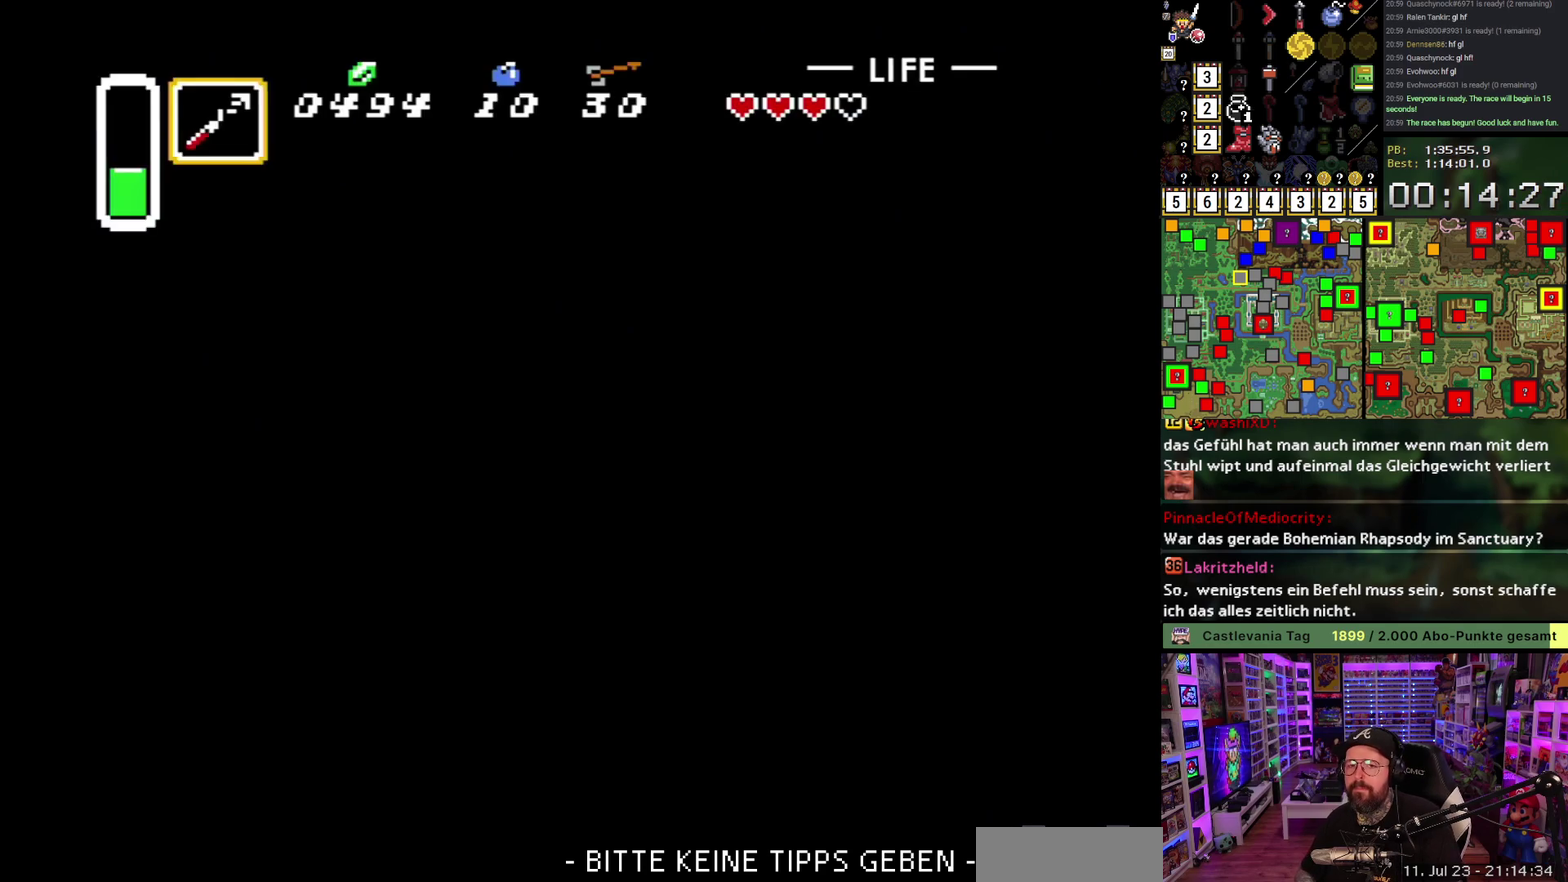
{"buttons": ["B", "DPAD_UP"], "events": [[367, "B", "down"]]}
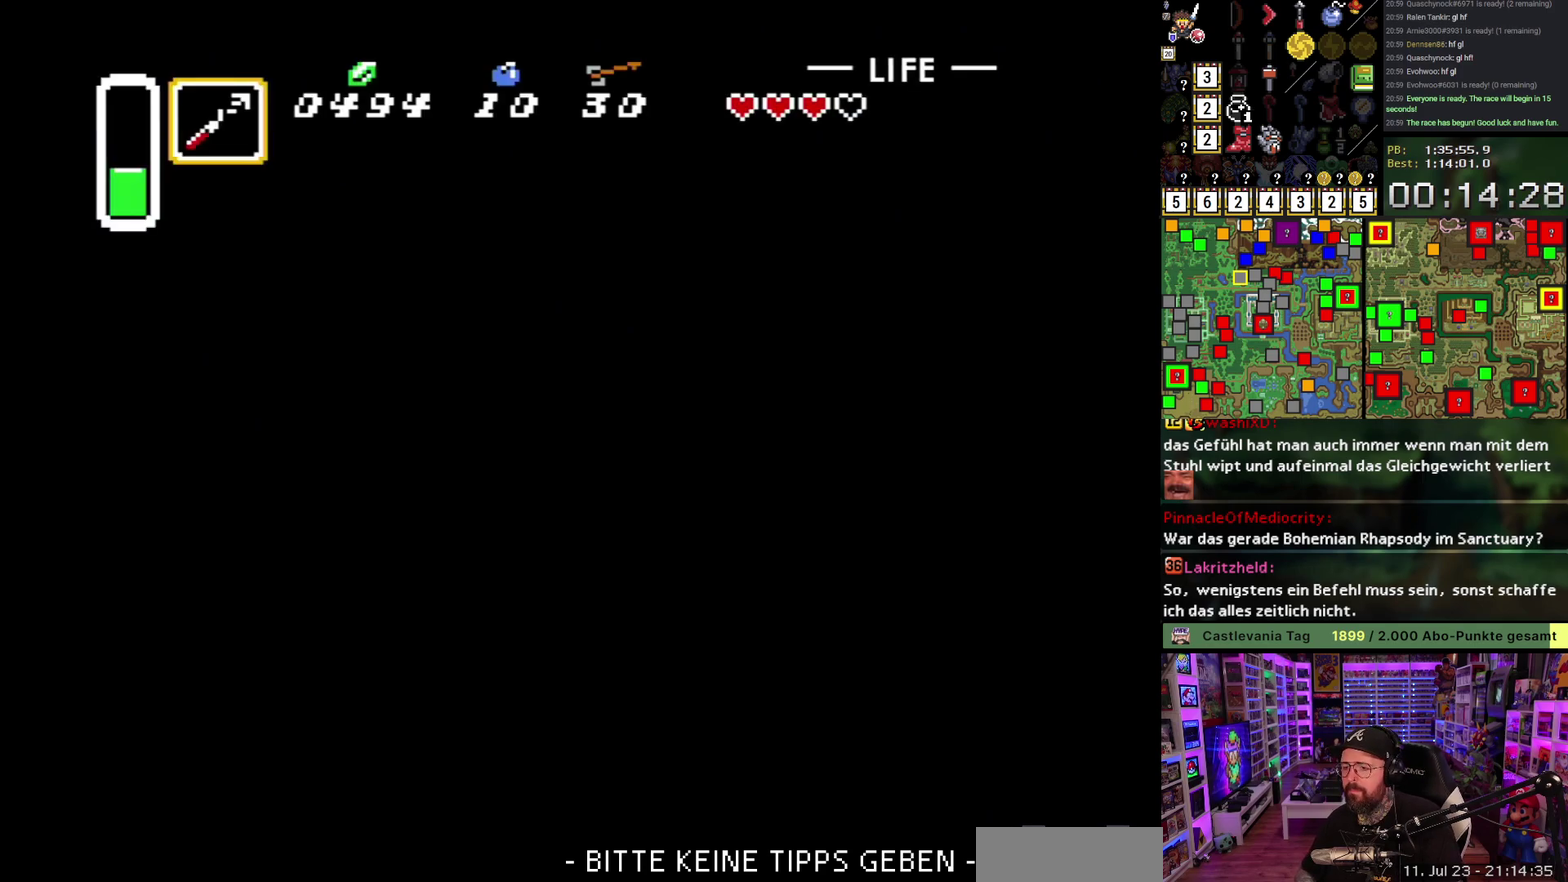
{"buttons": ["B", "DPAD_UP", "DPAD_RIGHT"], "events": [[500, "DPAD_RIGHT", "down"]]}
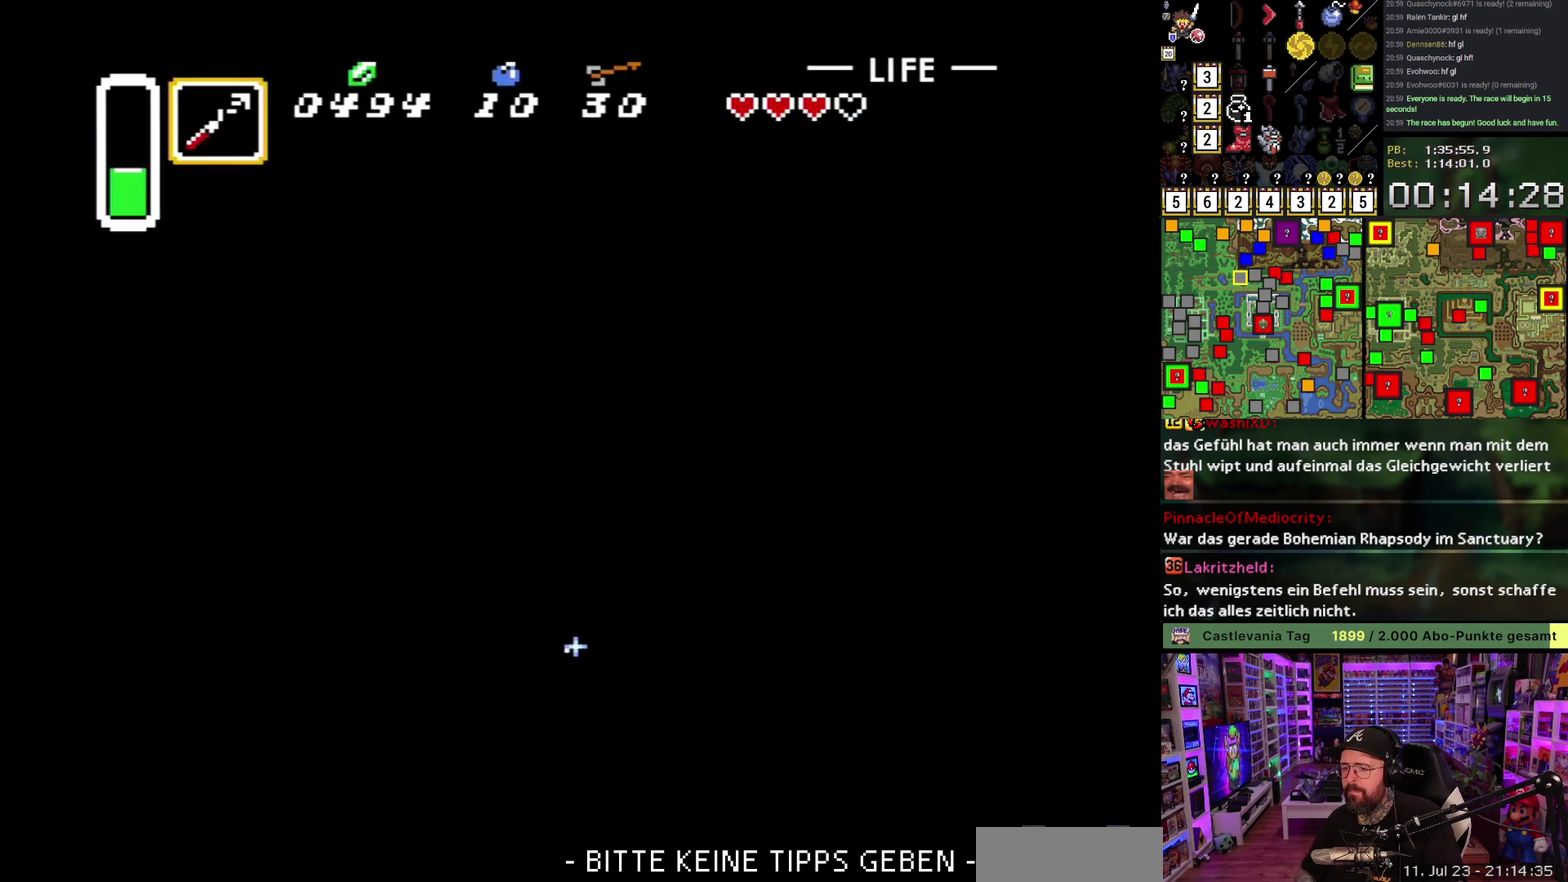
{"buttons": ["B", "DPAD_UP", "DPAD_RIGHT"], "events": []}
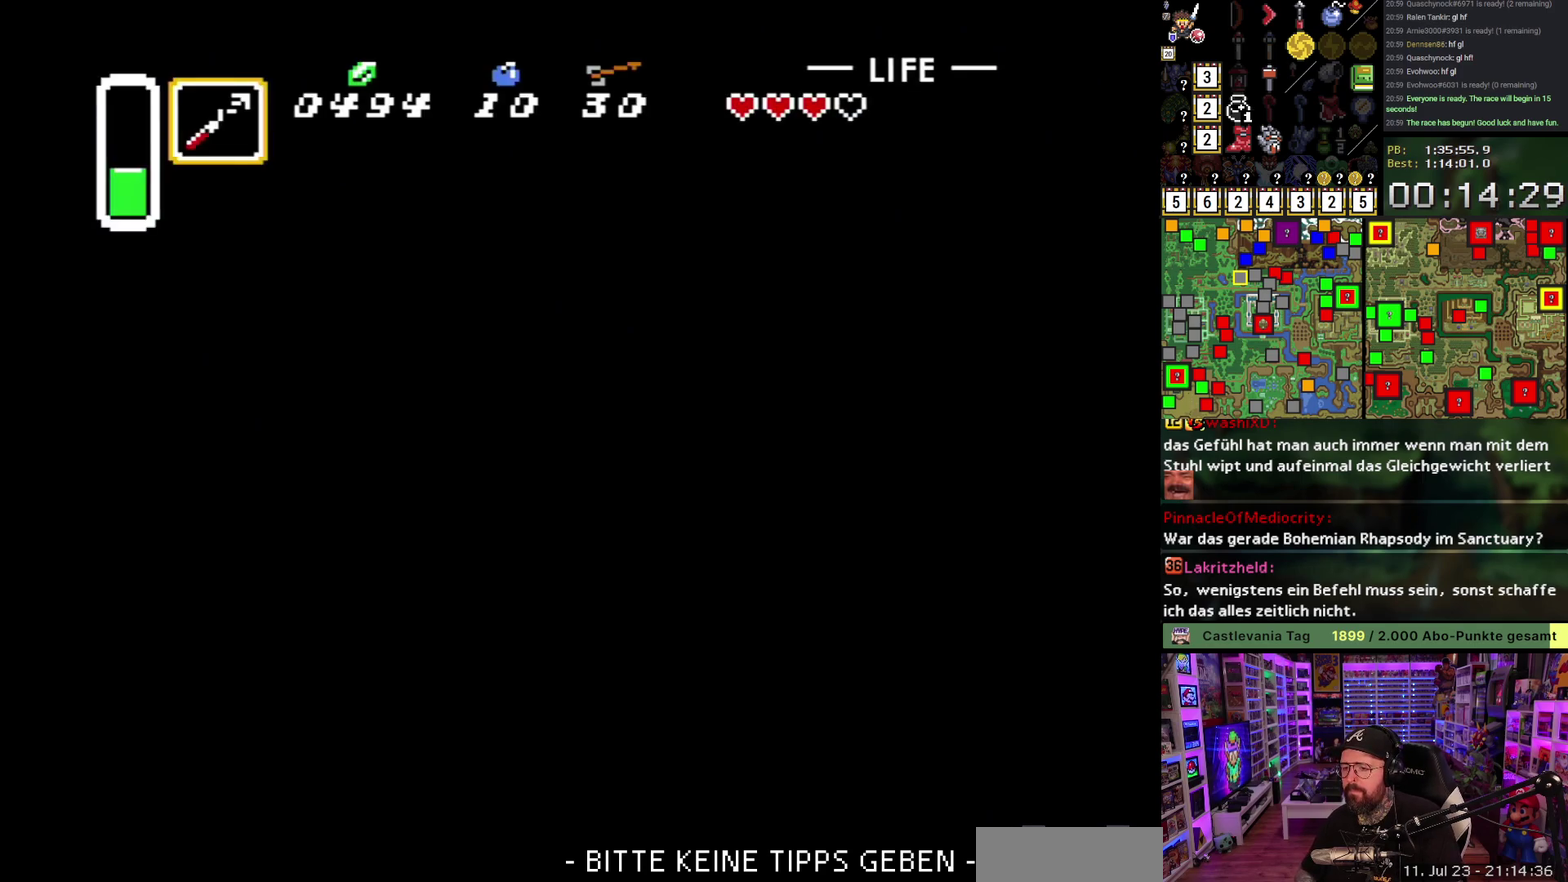
{"buttons": ["B", "DPAD_UP", "DPAD_RIGHT"], "events": []}
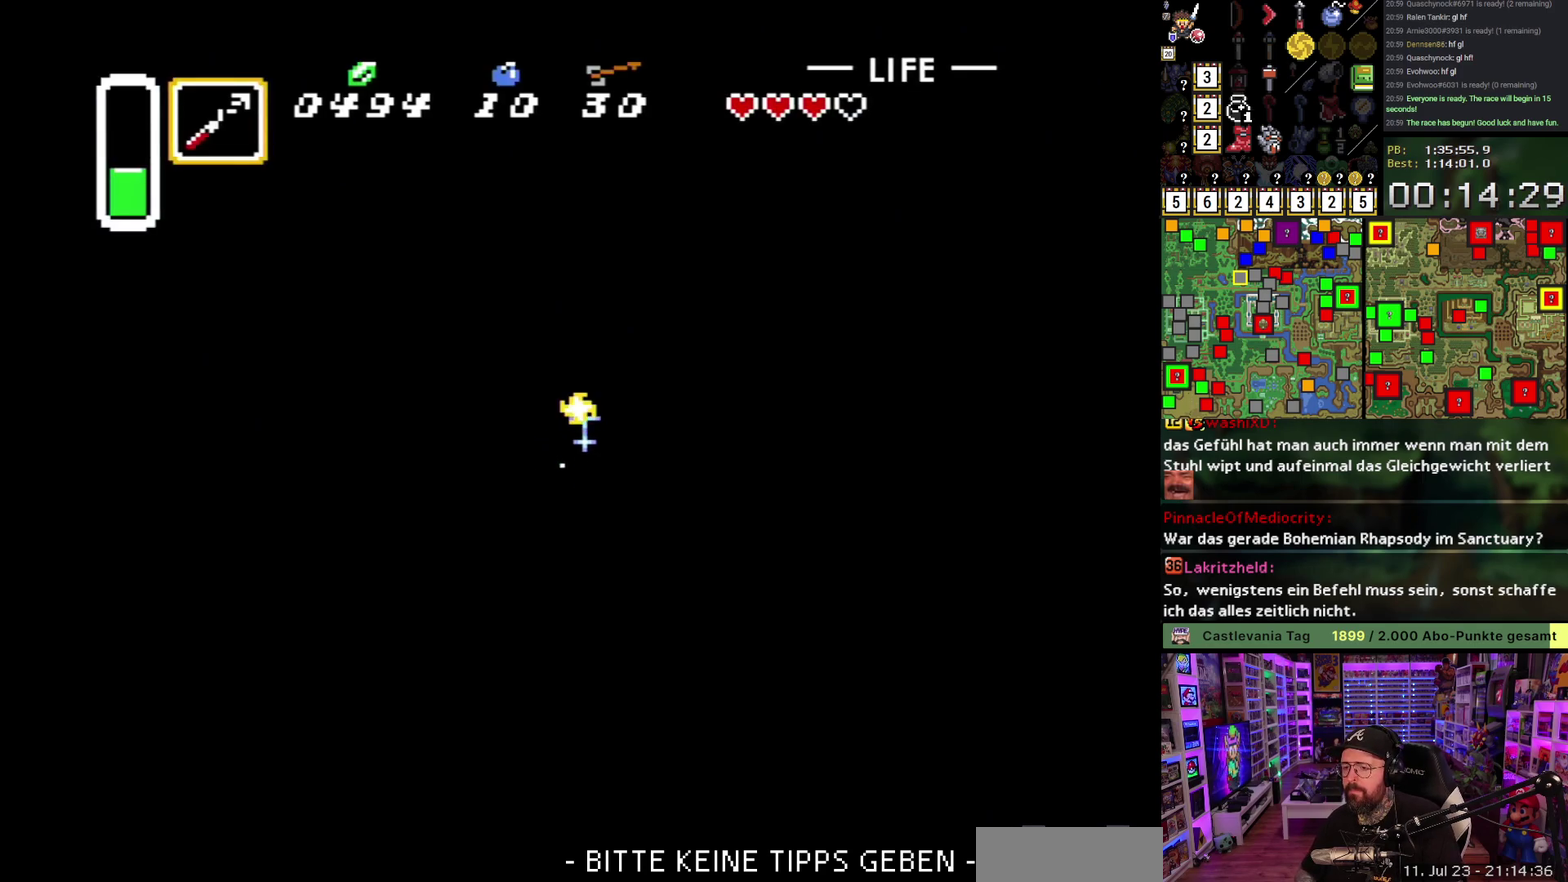
{"buttons": ["B", "DPAD_UP", "DPAD_RIGHT"], "events": []}